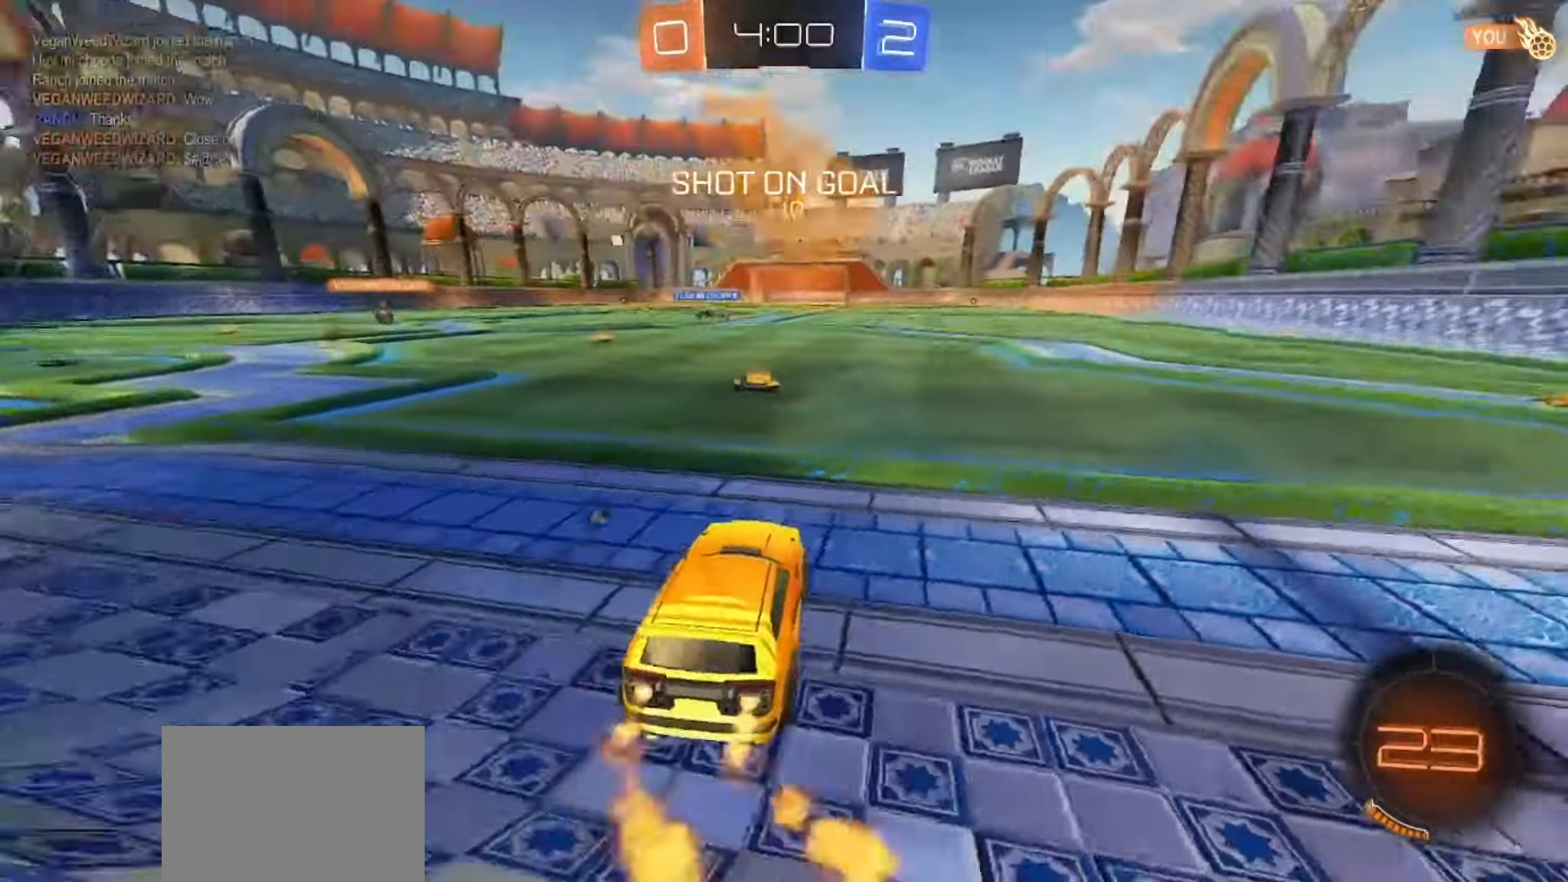
Gameplay with a controller (PlayStation layout); each line is a JSON object with the inputs held at the frame after it (dt_ms = milliseconds from this image to that frame). "events" lists button and stick changes between this image and that frame as [ms after this image, input, new state], when the widget could be followed in between. Not read: L3 R3 SELECT TOUCHPAD.
{"dt_ms": 500, "buttons": ["SQUARE", "R2"], "left_stick": "center", "right_stick": "center", "events": [[100, "DPAD_RIGHT", "down"], [200, "DPAD_RIGHT", "up"], [300, "DPAD_UP", "down"], [383, "DPAD_UP", "up"], [500, "left_stick", "center"]]}
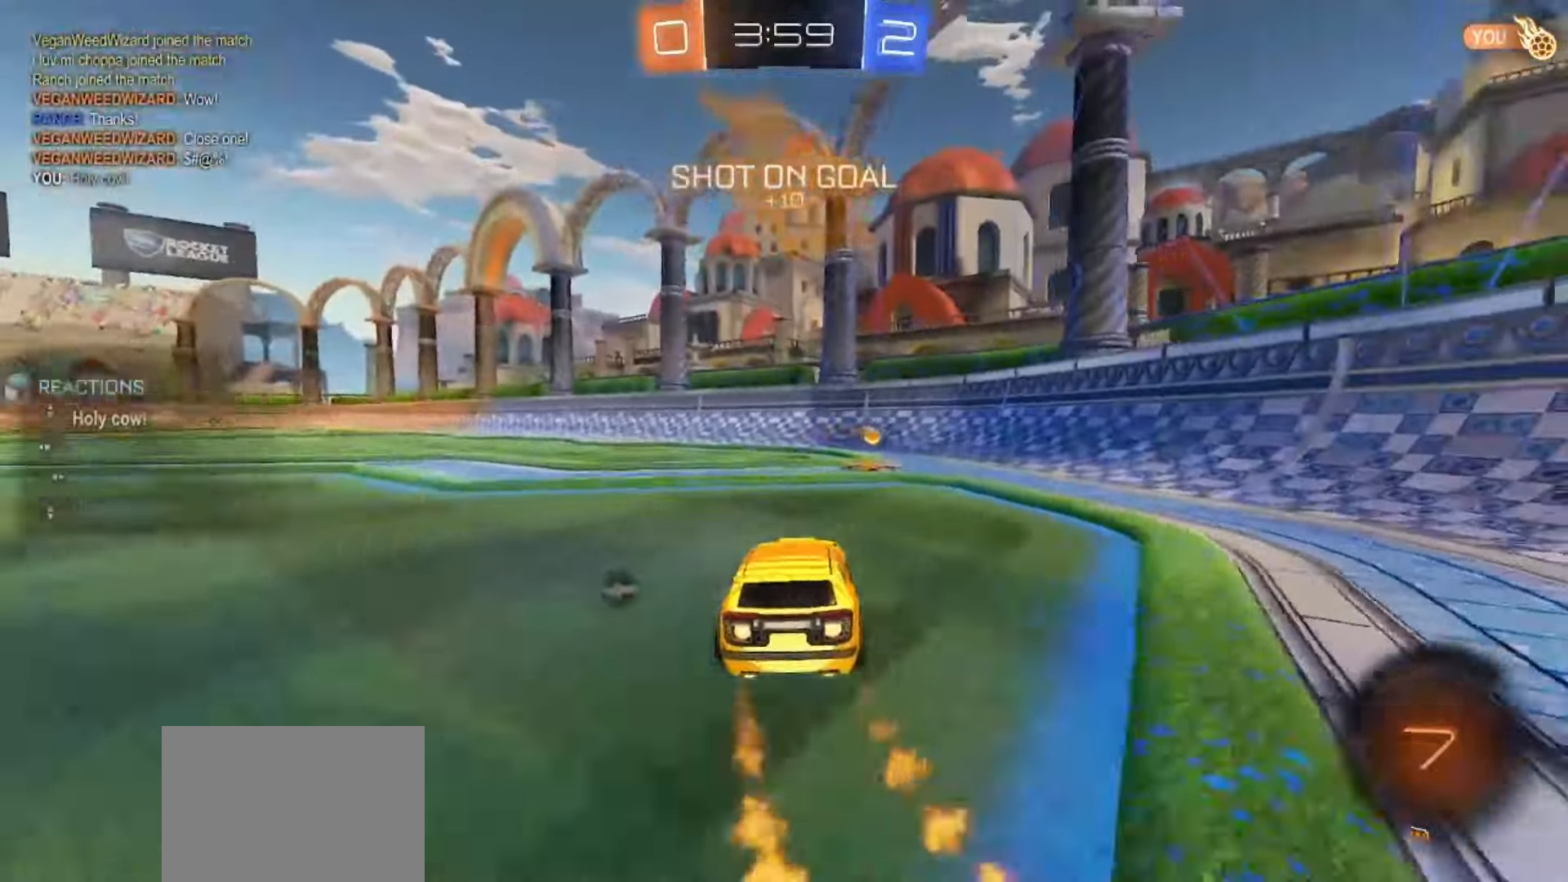
{"dt_ms": 500, "buttons": ["SQUARE", "R2"], "left_stick": "left", "right_stick": "center", "events": [[417, "left_stick", "left"]]}
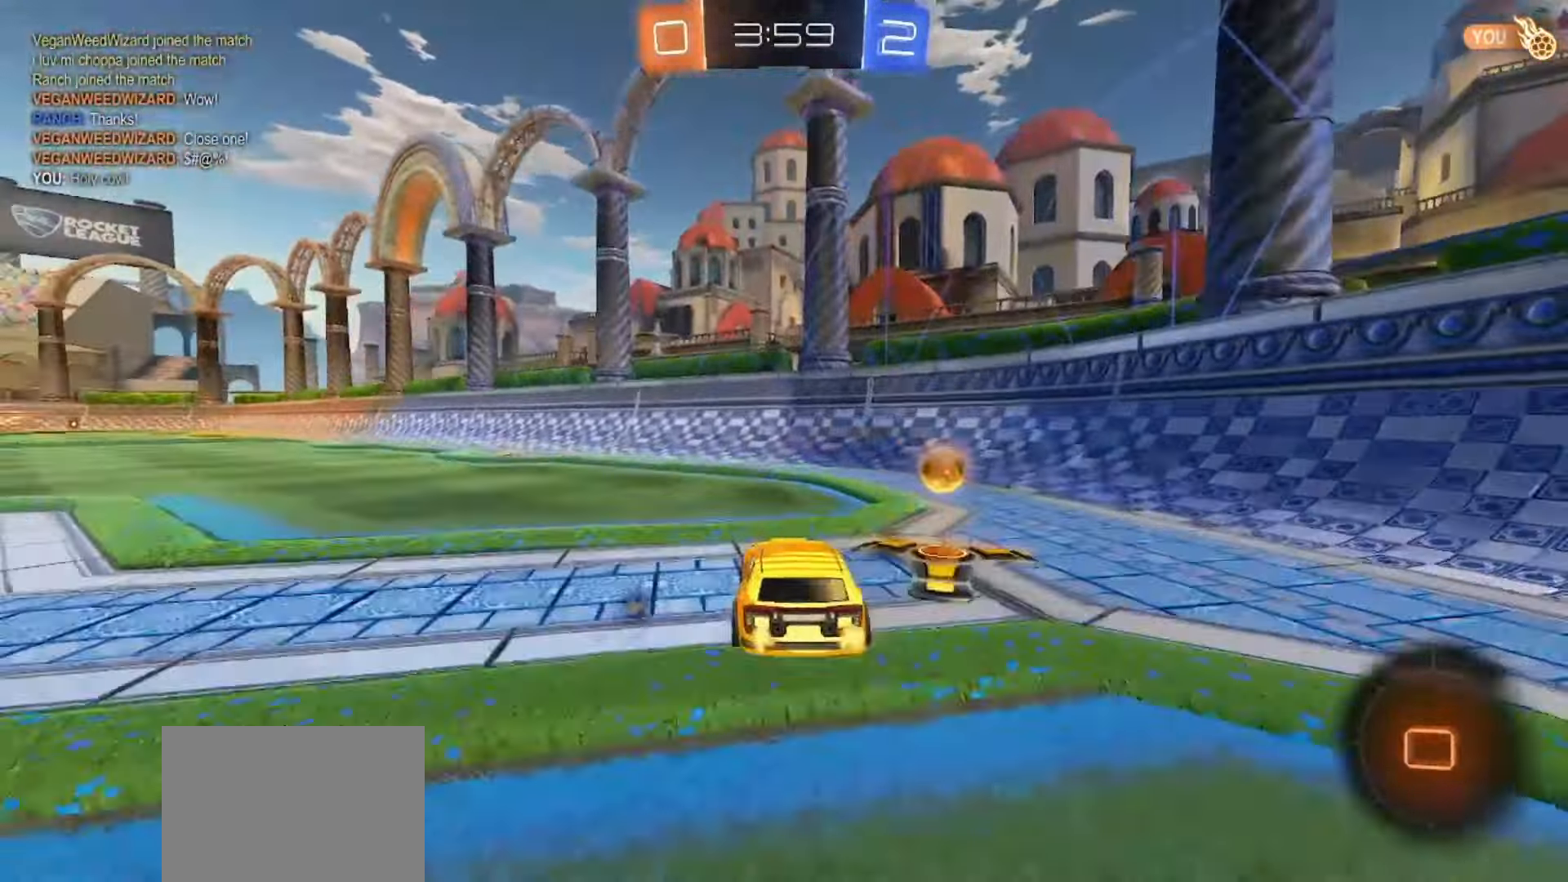
{"dt_ms": 500, "buttons": ["CROSS", "SQUARE", "R2"], "left_stick": "down-right", "right_stick": "center", "events": [[283, "CROSS", "down"], [283, "left_stick", "up"], [317, "SQUARE", "up"], [333, "CROSS", "up"], [383, "CROSS", "down"], [400, "SQUARE", "down"], [417, "left_stick", "down-right"]]}
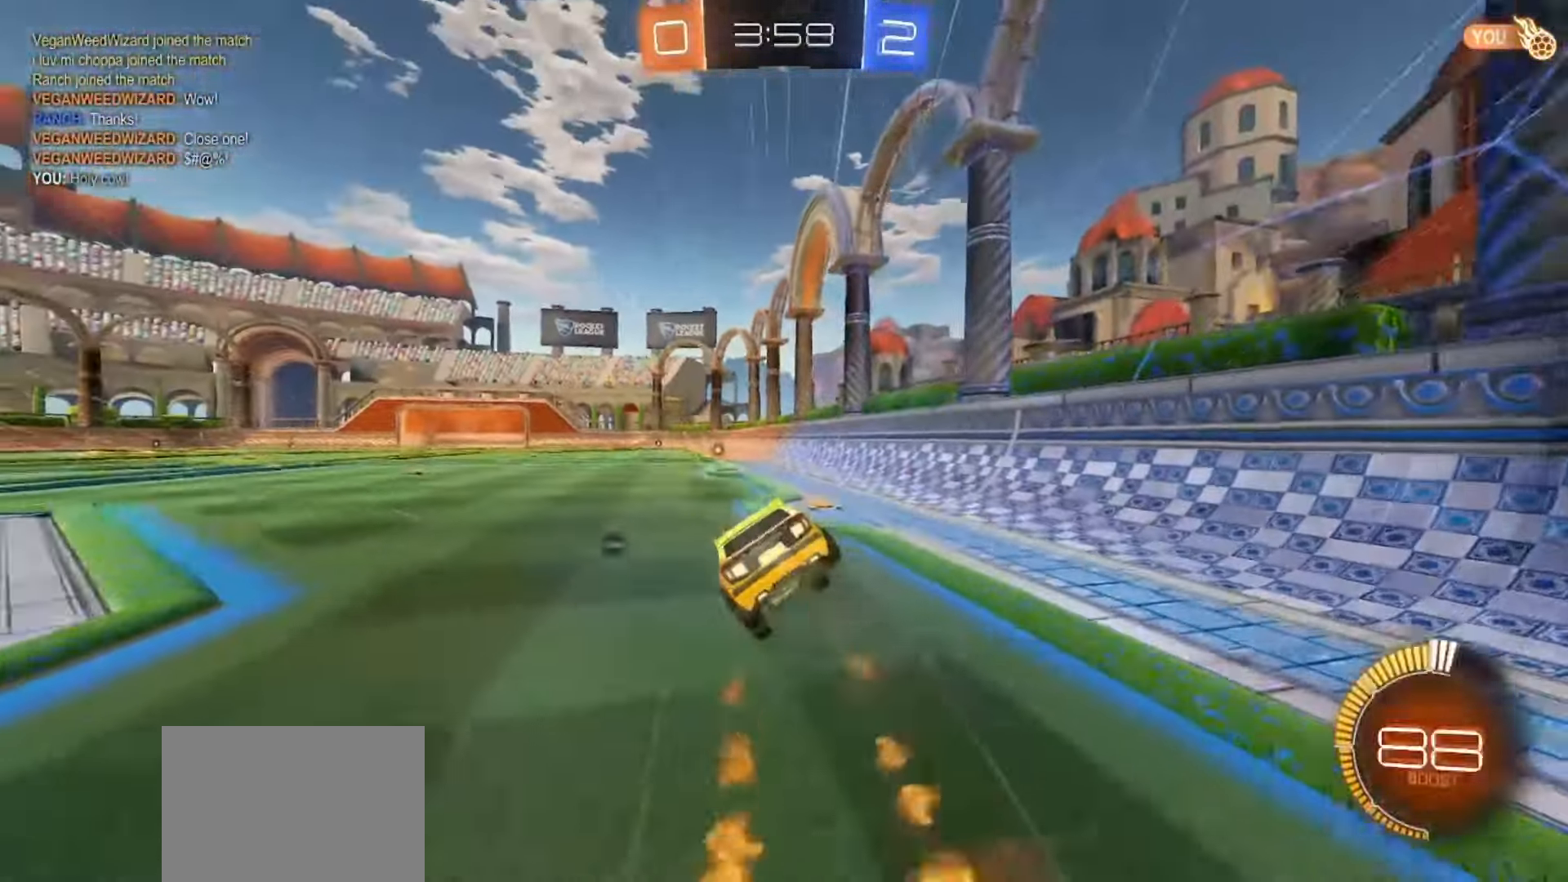
{"dt_ms": 500, "buttons": ["SQUARE", "TRIANGLE", "R2"], "left_stick": "down-left", "right_stick": "center", "events": [[17, "left_stick", "down"], [50, "CROSS", "up"], [67, "TRIANGLE", "down"], [183, "left_stick", "down-left"], [217, "TRIANGLE", "up"], [417, "TRIANGLE", "down"]]}
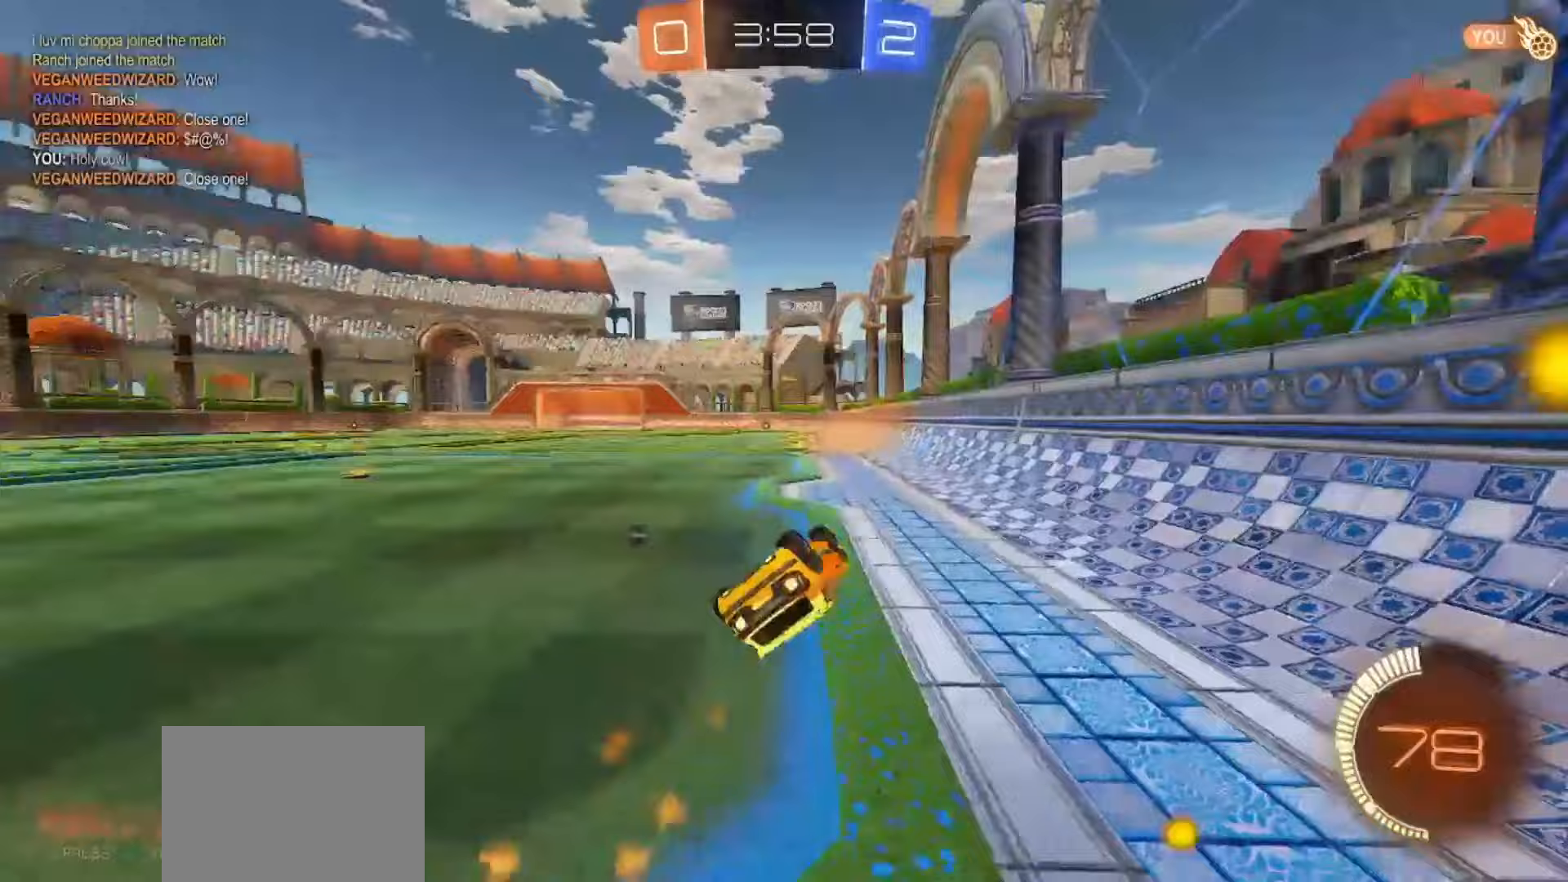
{"dt_ms": 500, "buttons": ["R2"], "left_stick": "left", "right_stick": "center", "events": [[50, "TRIANGLE", "up"], [233, "left_stick", "center"], [383, "SQUARE", "up"], [467, "left_stick", "left"]]}
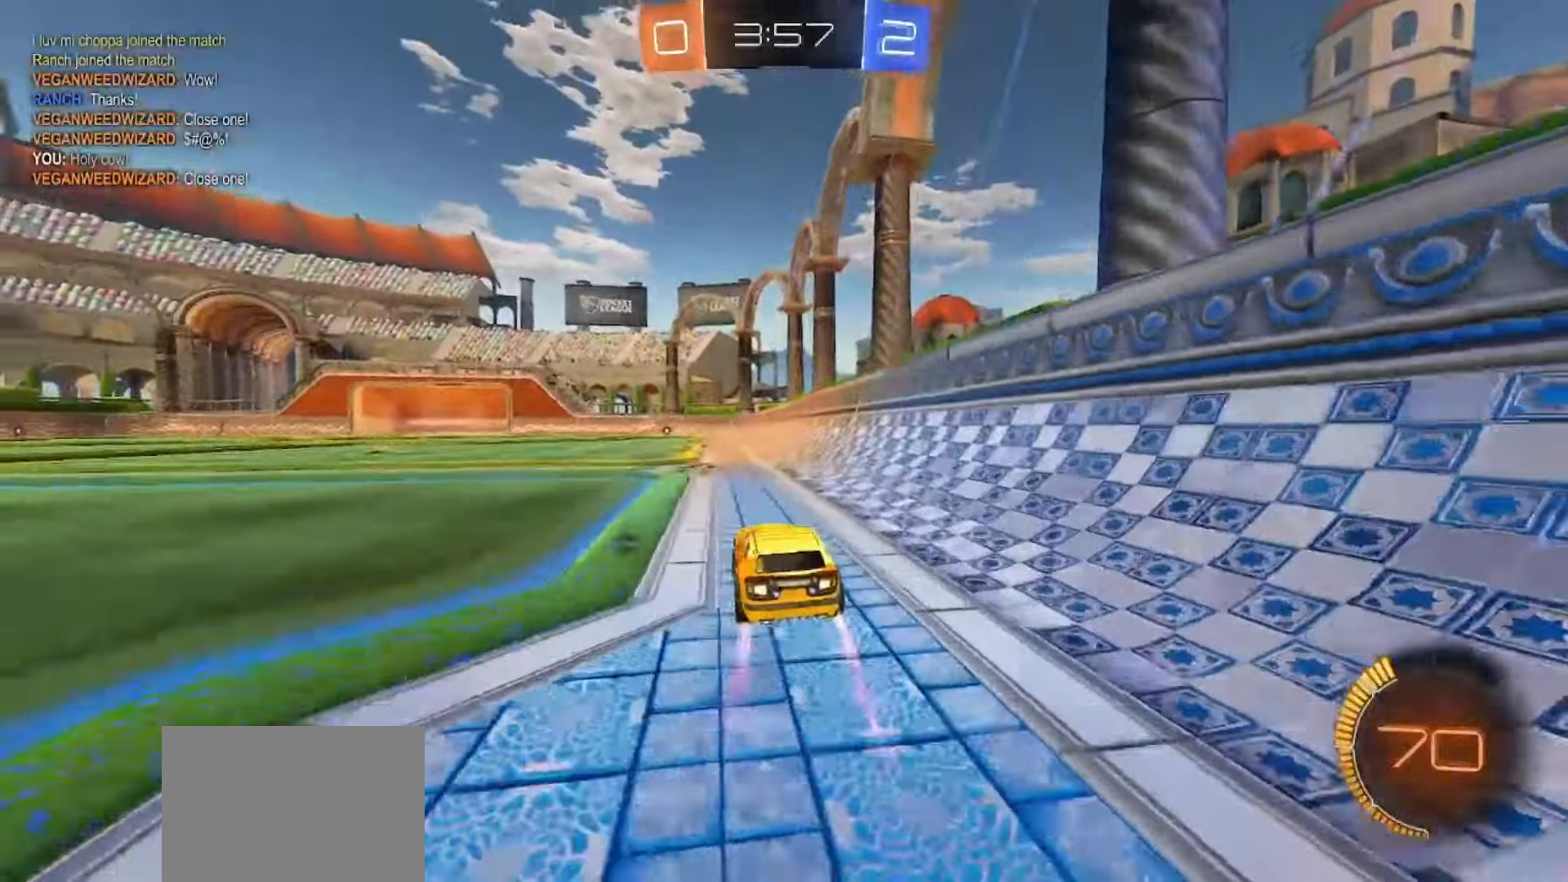
{"dt_ms": 500, "buttons": ["SQUARE", "R2"], "left_stick": "left", "right_stick": "center", "events": [[100, "left_stick", "center"], [133, "TRIANGLE", "down"], [217, "TRIANGLE", "up"], [283, "left_stick", "left"], [483, "SQUARE", "down"]]}
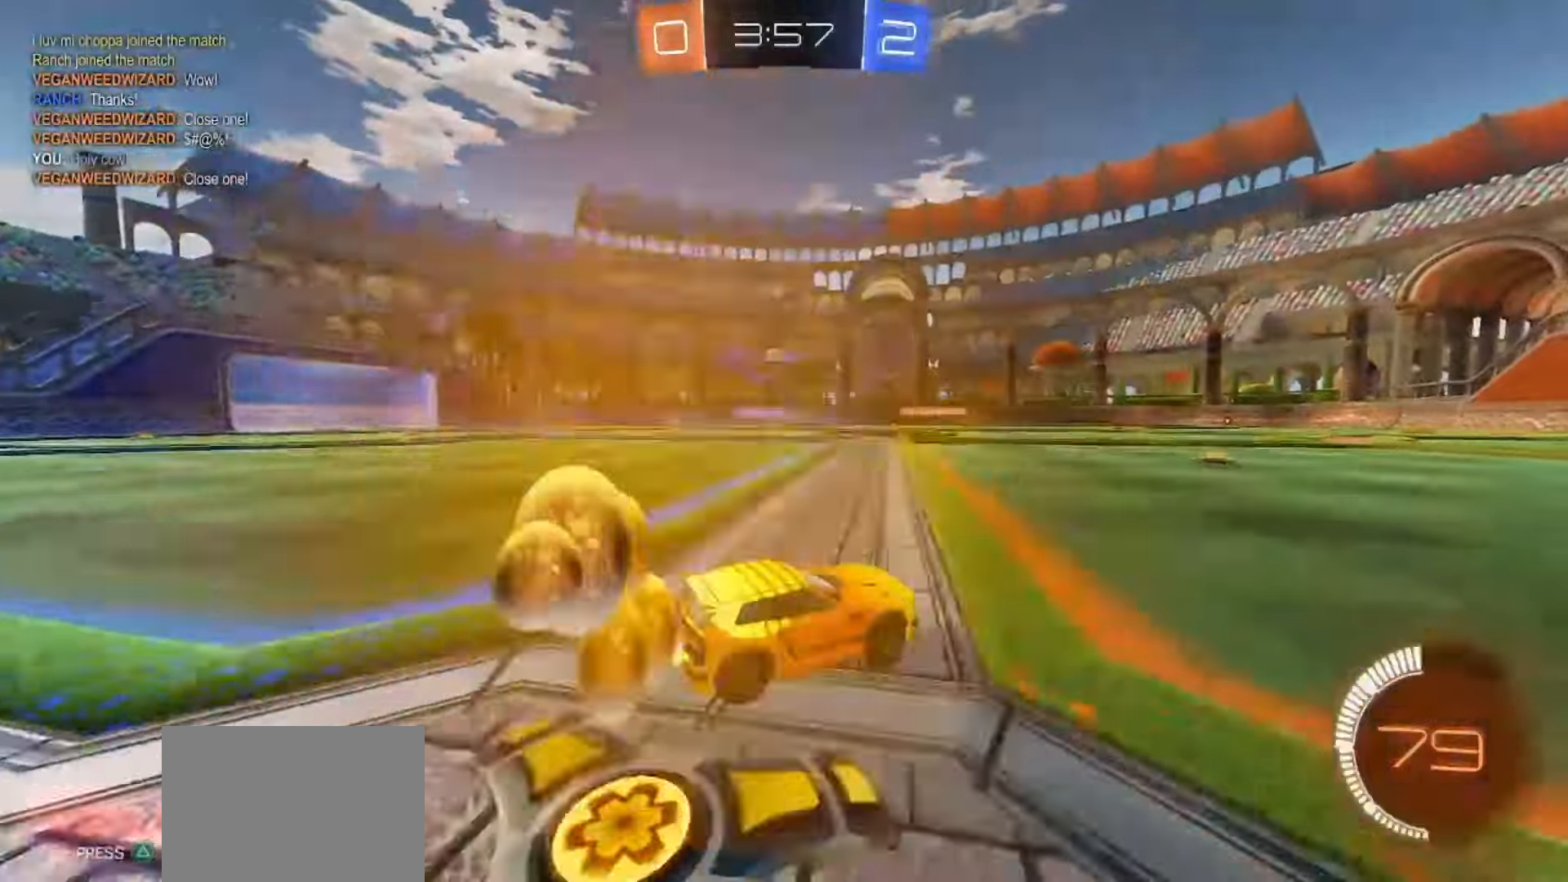
{"dt_ms": 500, "buttons": ["R2"], "left_stick": "center", "right_stick": "center", "events": [[400, "left_stick", "center"], [417, "SQUARE", "up"]]}
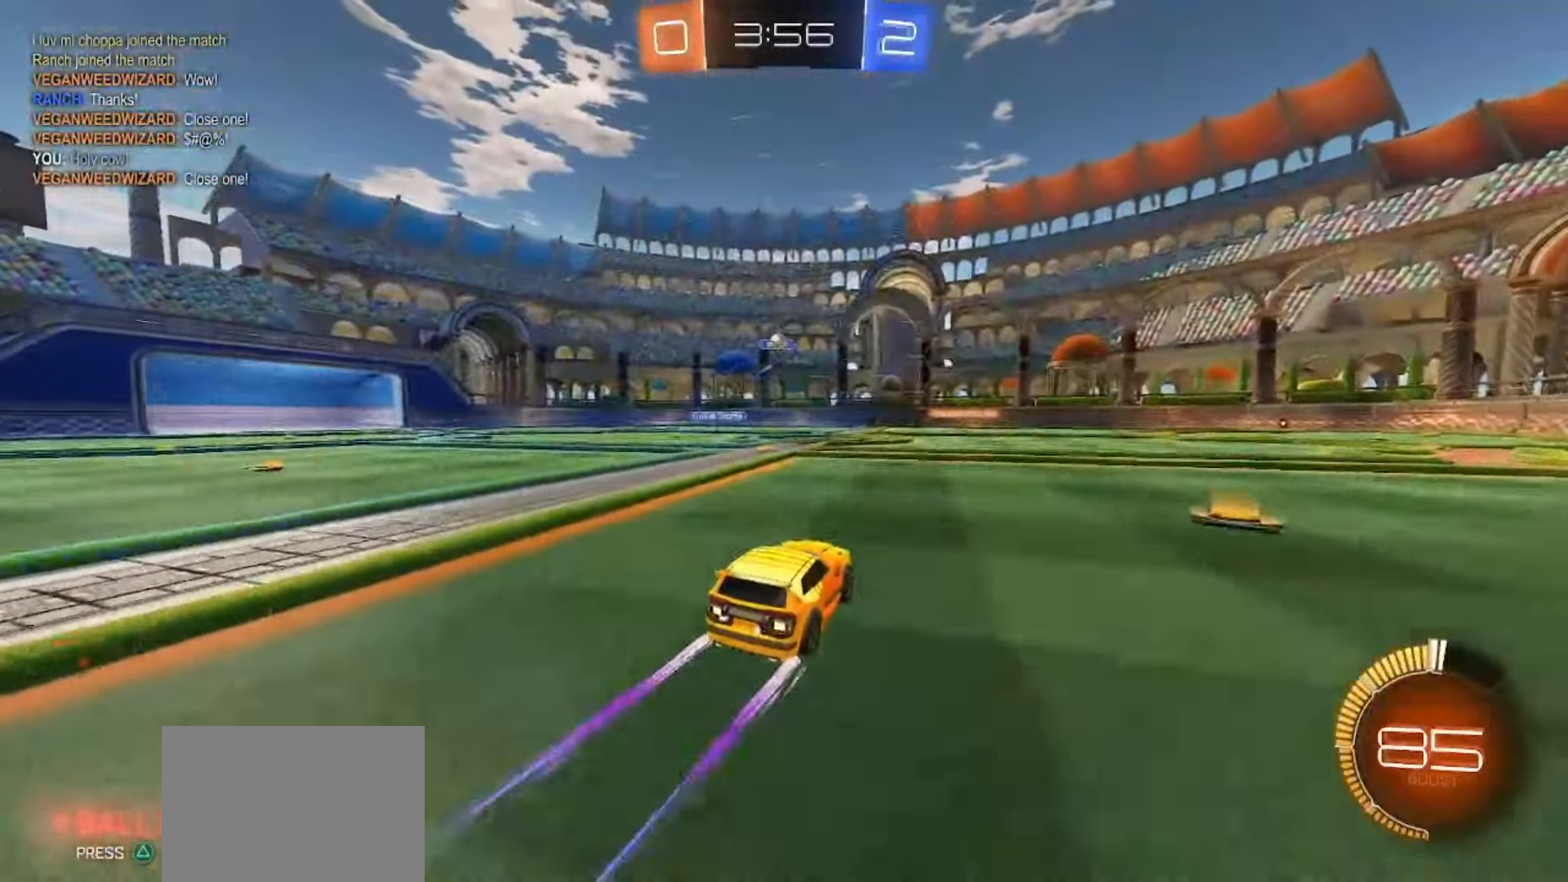
{"dt_ms": 500, "buttons": [], "left_stick": "down-right", "right_stick": "center"}
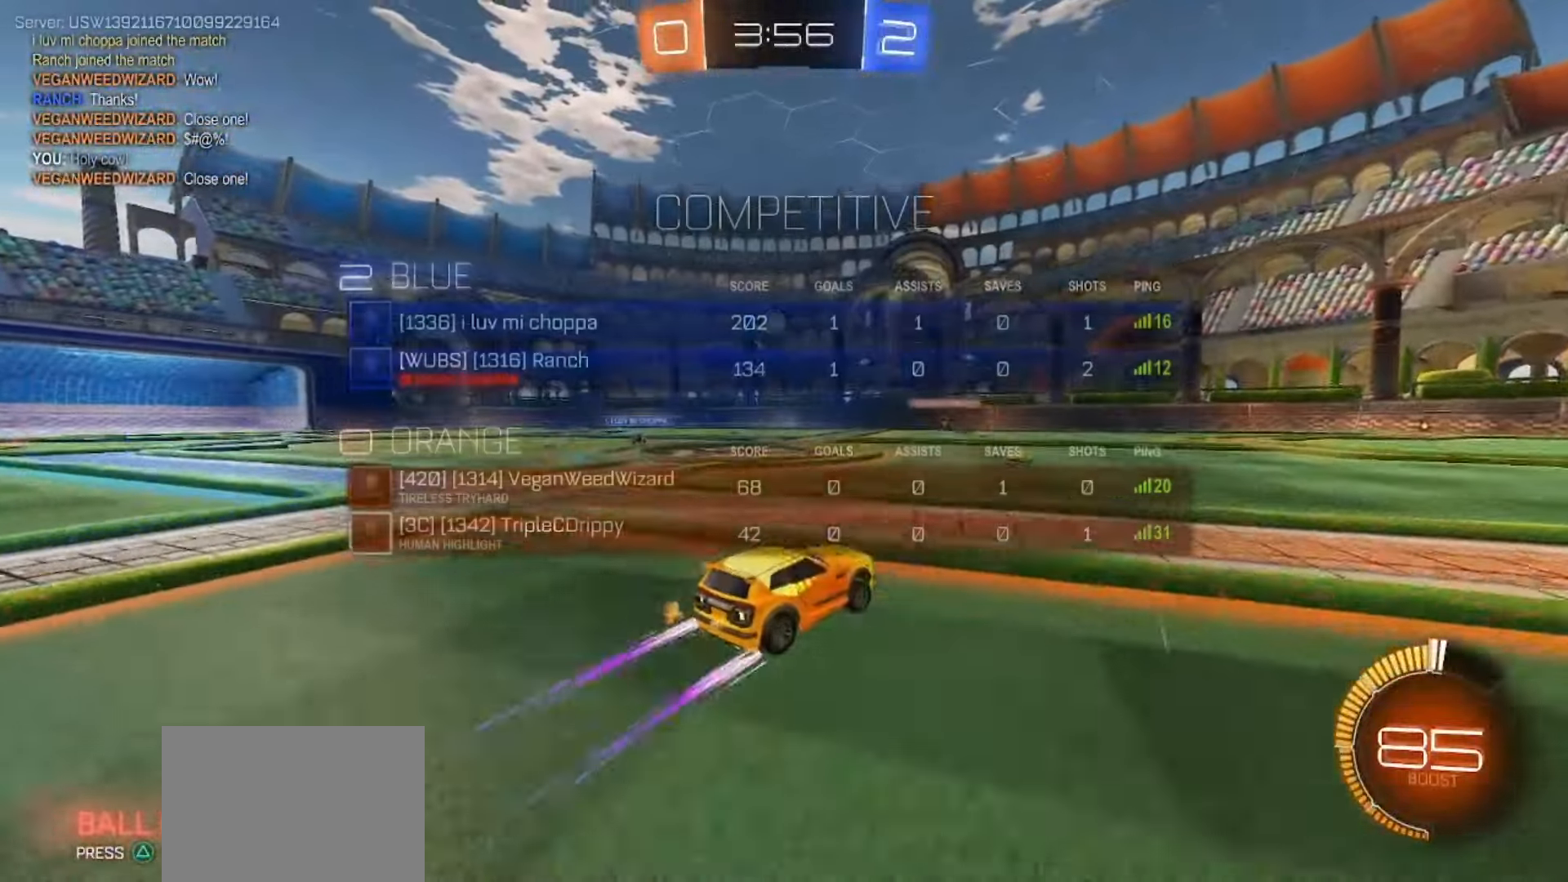
{"dt_ms": 500, "buttons": ["R2"], "left_stick": "right", "right_stick": "center", "events": [[267, "left_stick", "right"], [417, "R2", "down"]]}
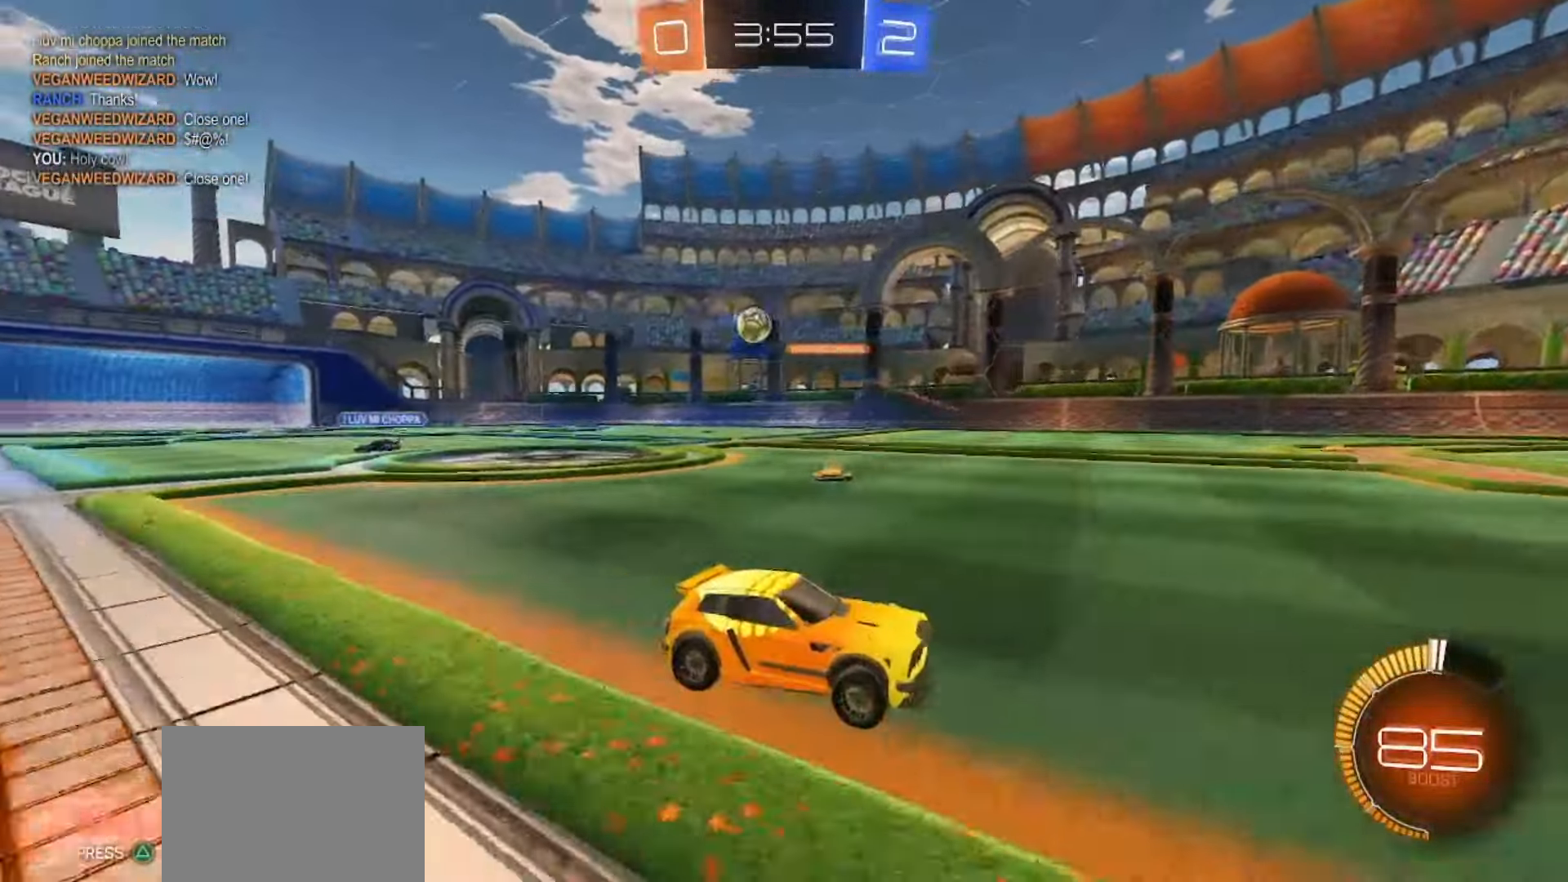
{"dt_ms": 500, "buttons": ["R2"], "left_stick": "right", "right_stick": "center", "events": [[117, "left_stick", "center"], [217, "left_stick", "right"]]}
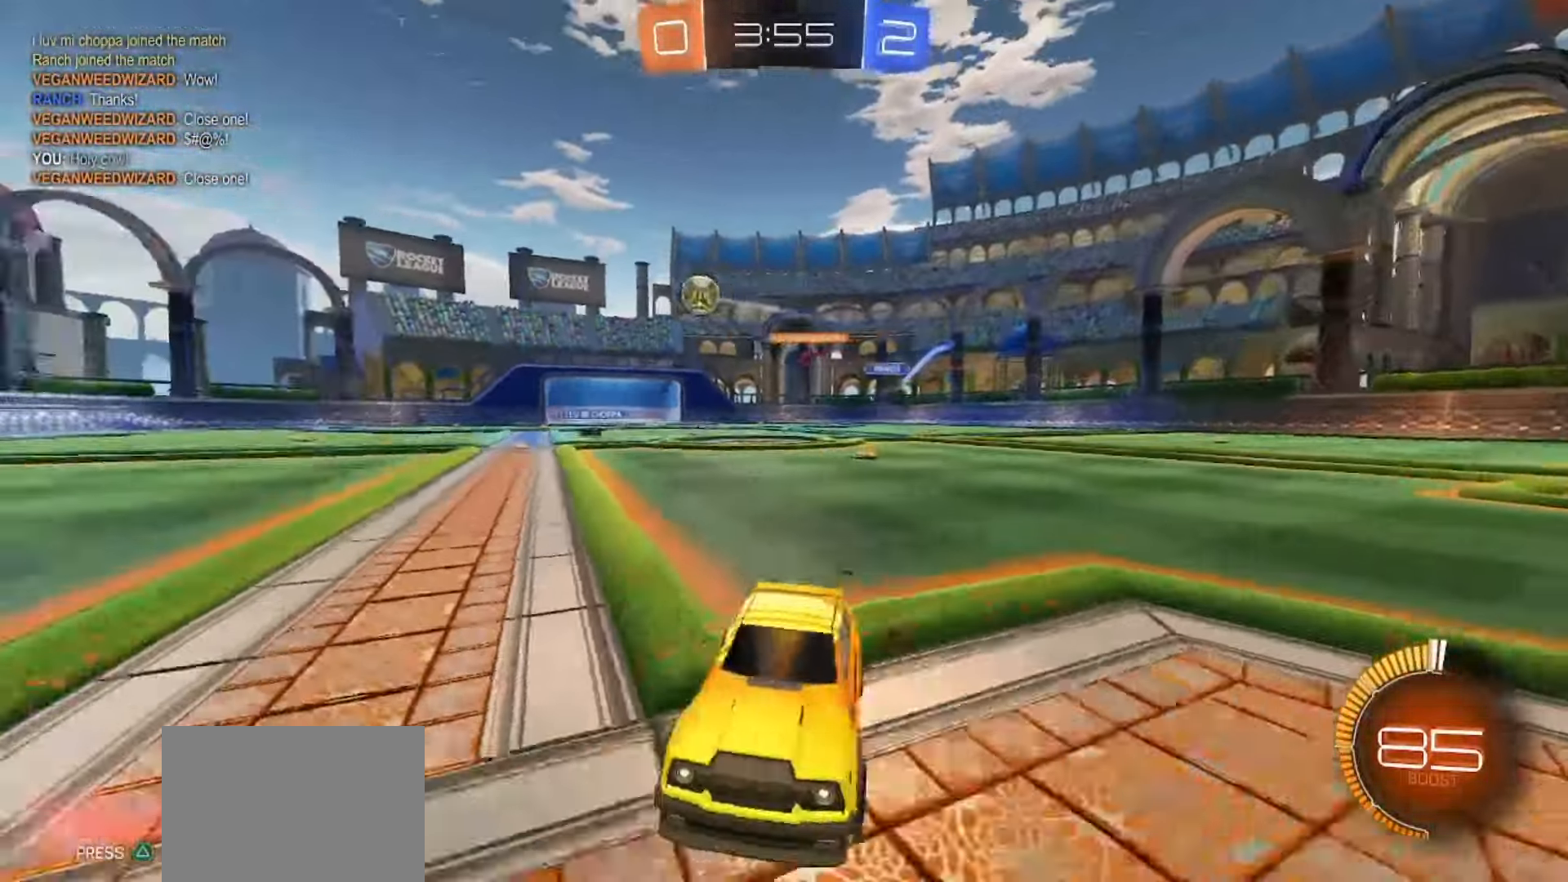
{"dt_ms": 500, "buttons": [], "left_stick": "center", "right_stick": "center", "events": [[283, "R2", "up"], [433, "left_stick", "center"]]}
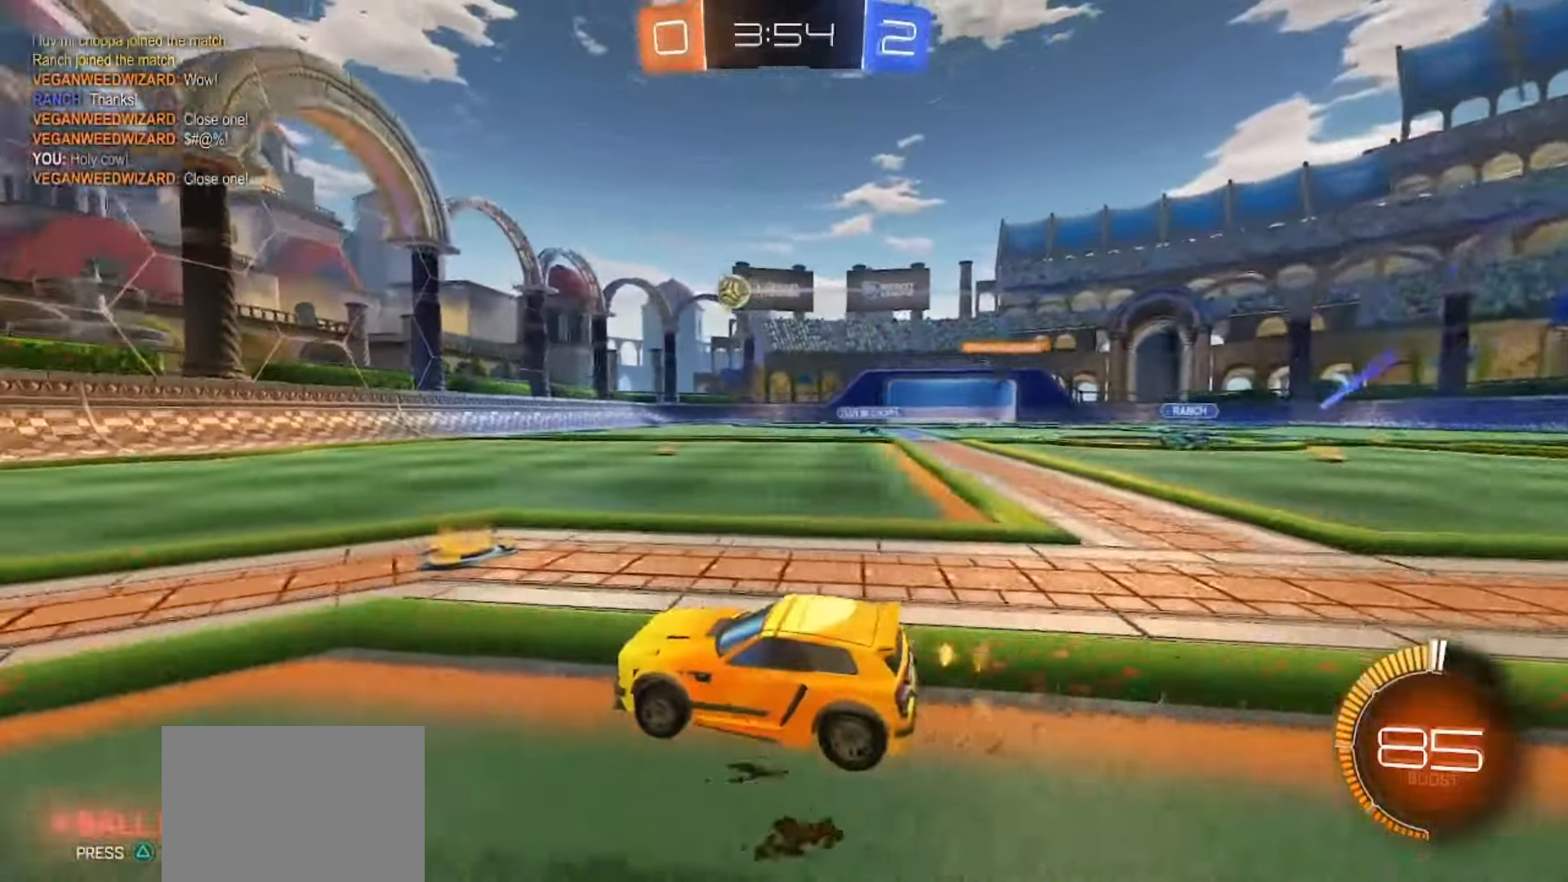
{"dt_ms": 500, "buttons": ["SQUARE", "R2"], "left_stick": "right", "right_stick": "center", "events": [[50, "left_stick", "left"], [167, "left_stick", "right"], [367, "R2", "down"], [400, "SQUARE", "down"]]}
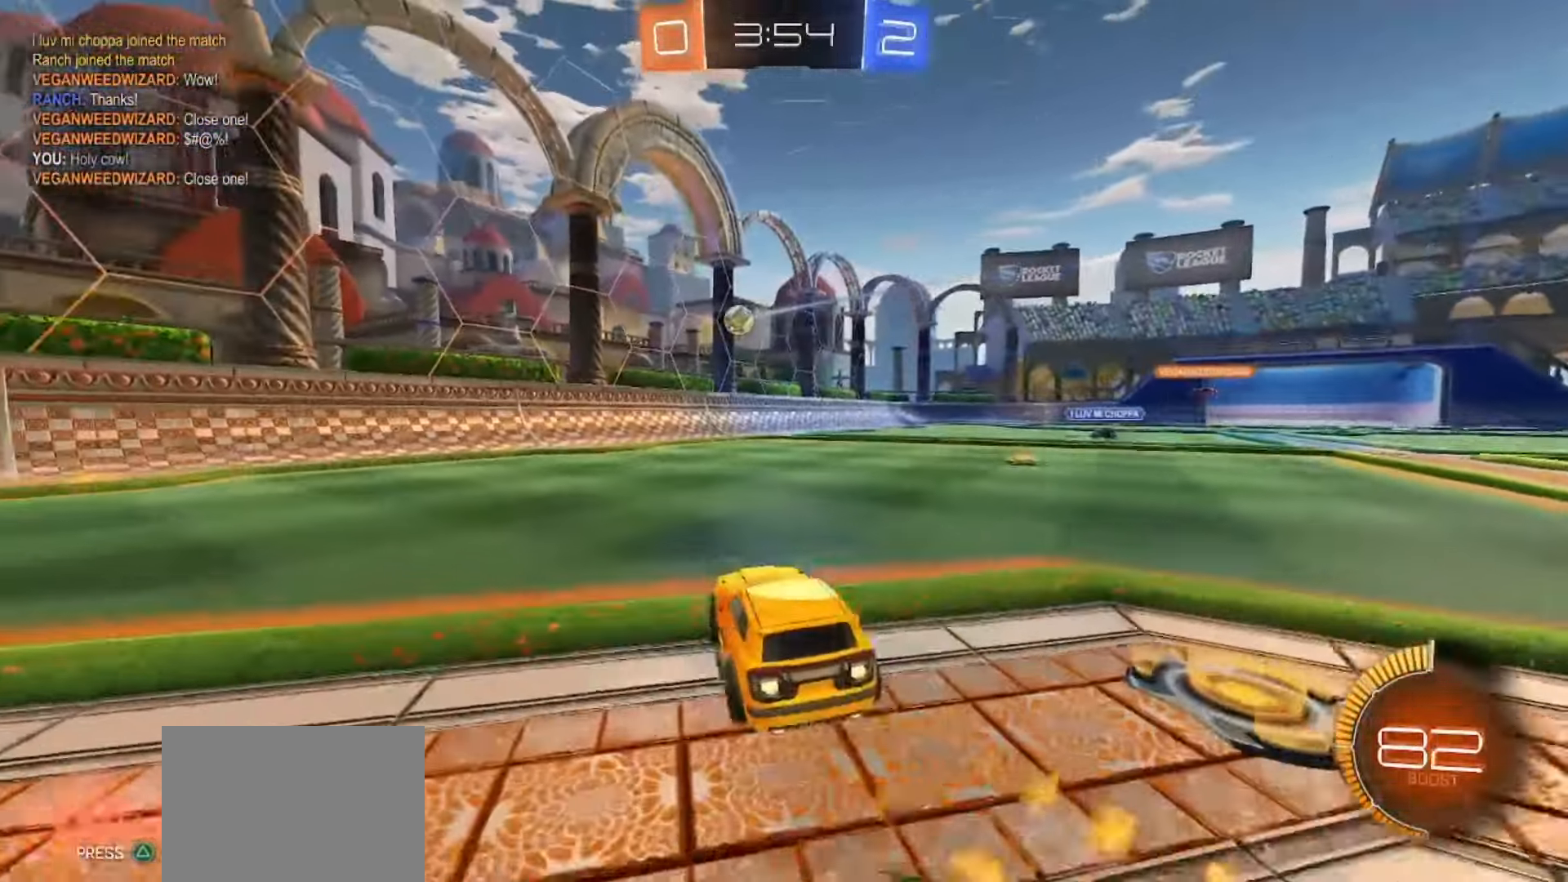
{"dt_ms": 500, "buttons": ["R2"], "left_stick": "right", "right_stick": "center", "events": [[117, "SQUARE", "up"], [167, "R2", "up"], [400, "R2", "down"]]}
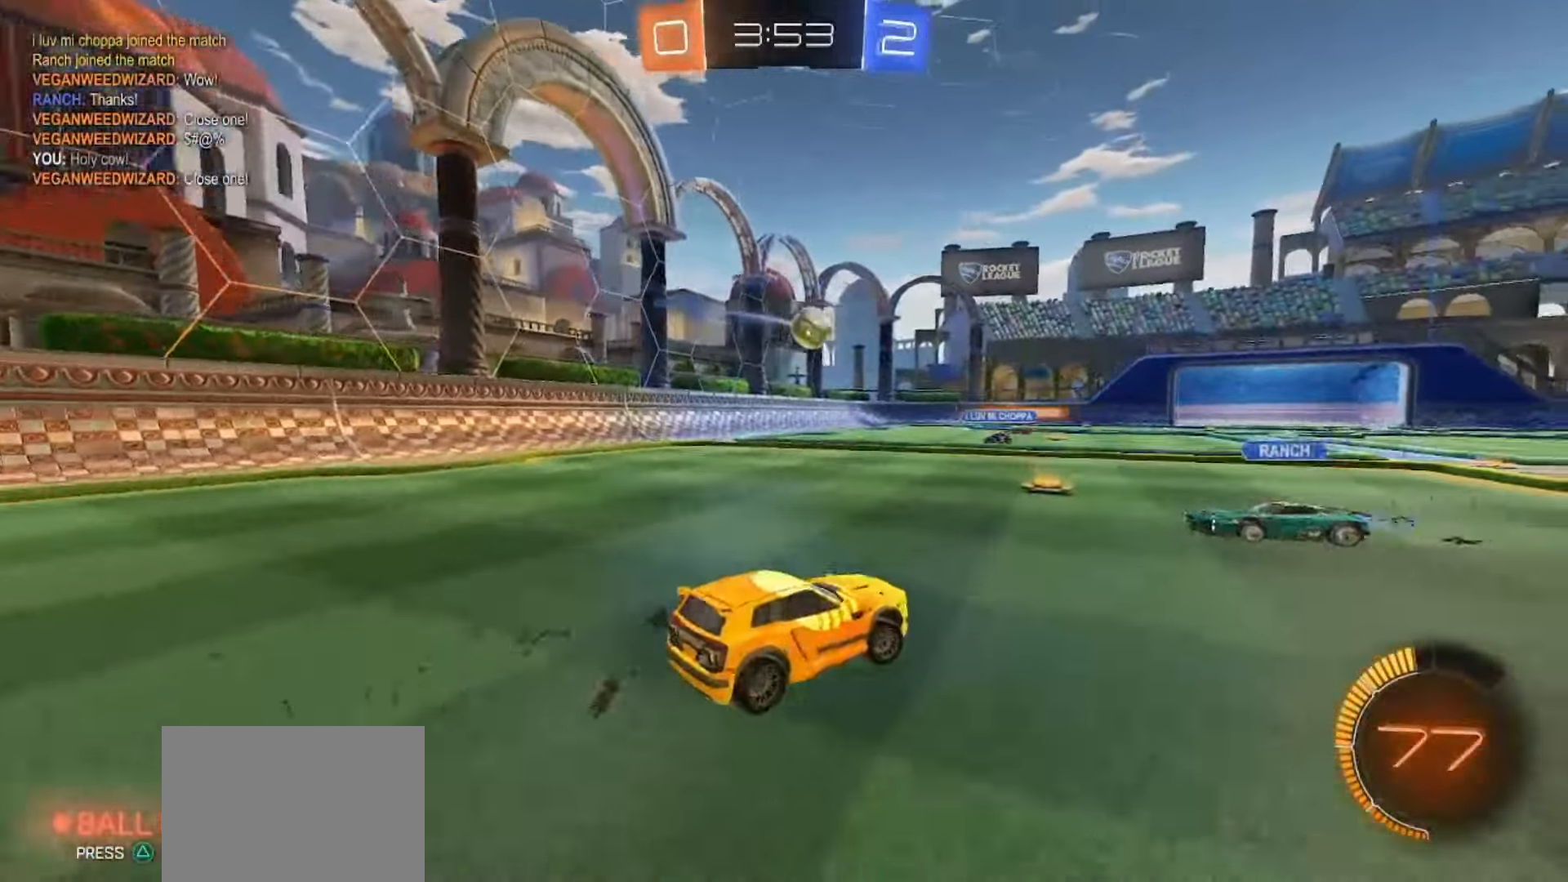
{"dt_ms": 500, "buttons": ["SQUARE", "R2"], "left_stick": "right", "right_stick": "center", "events": [[33, "SQUARE", "down"]]}
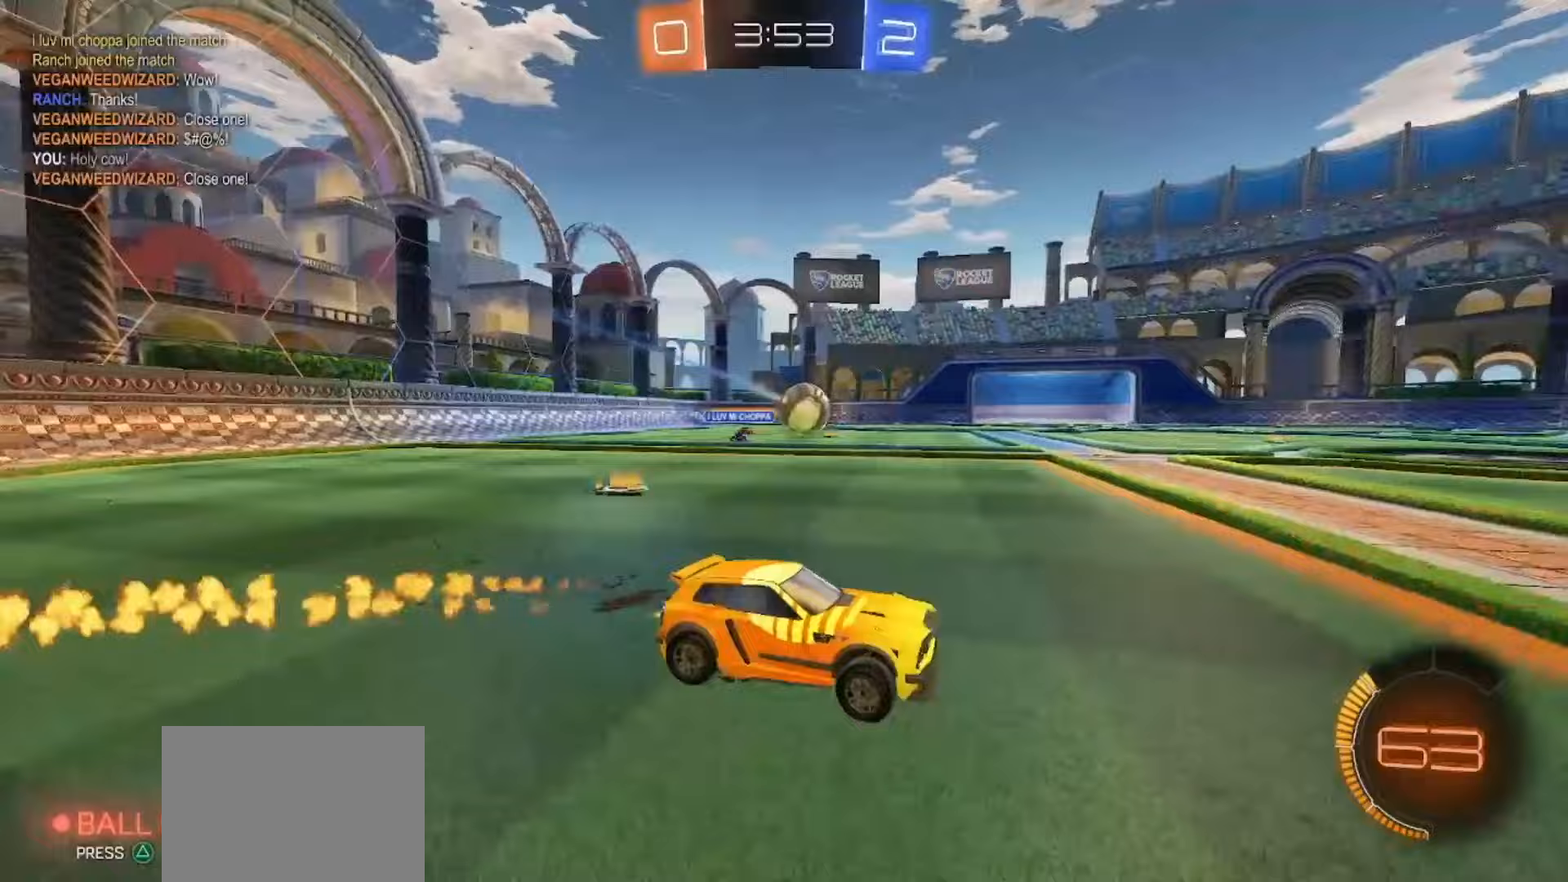
{"dt_ms": 500, "buttons": ["SQUARE", "R2"], "left_stick": "center", "right_stick": "center", "events": [[117, "left_stick", "left"], [250, "SQUARE", "up"], [300, "left_stick", "center"], [367, "left_stick", "right"], [433, "SQUARE", "down"], [467, "left_stick", "center"]]}
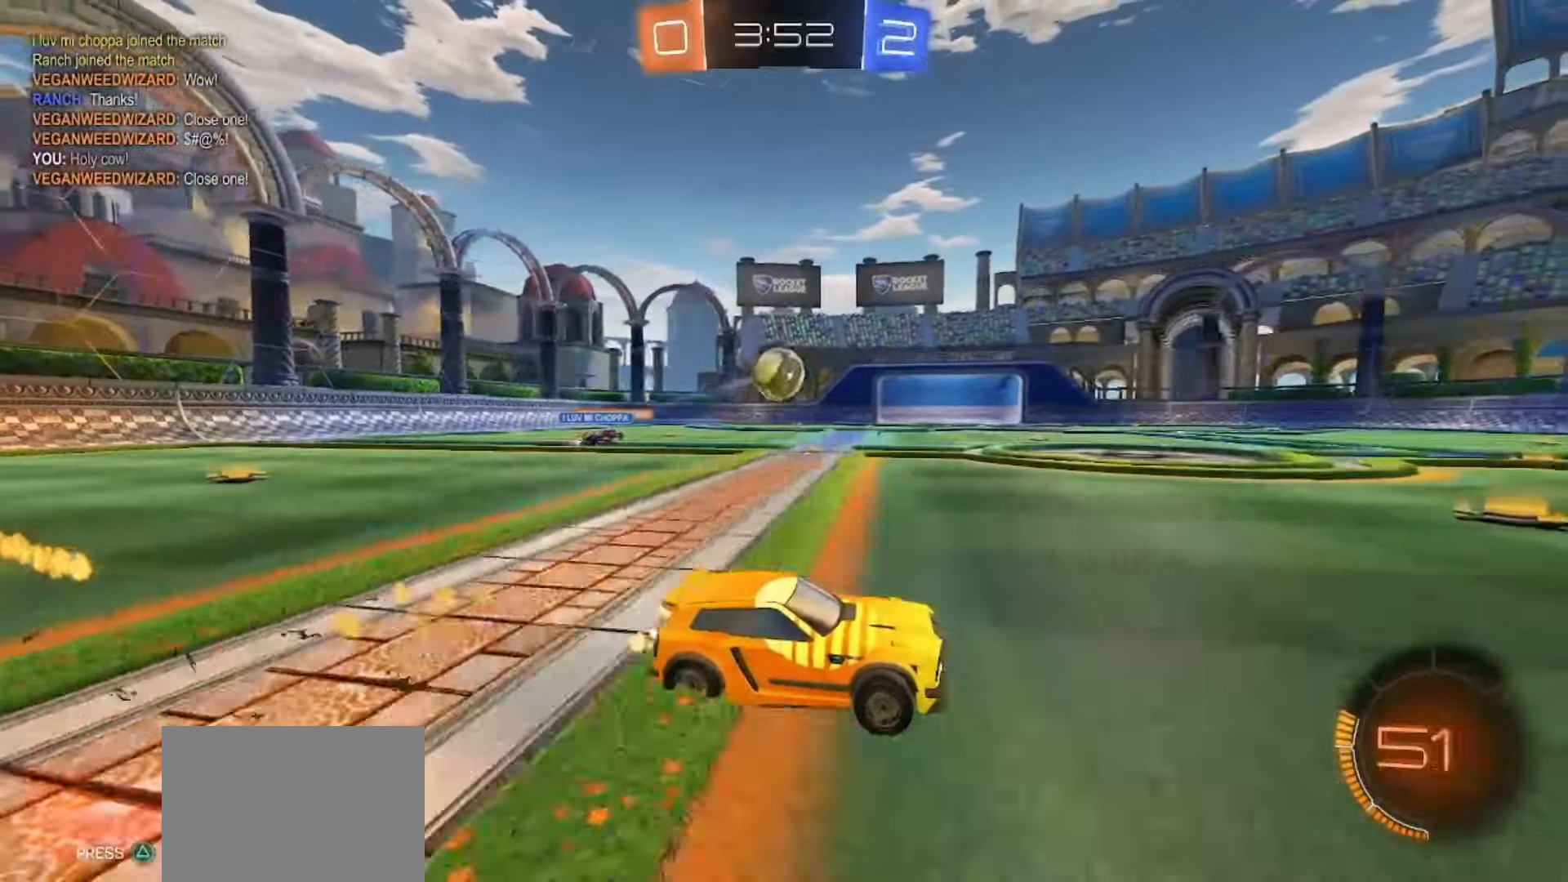
{"dt_ms": 500, "buttons": ["SQUARE", "R2"], "left_stick": "left", "right_stick": "center", "events": [[67, "left_stick", "left"], [133, "SQUARE", "up"], [183, "R2", "up"], [317, "R2", "down"], [383, "SQUARE", "down"]]}
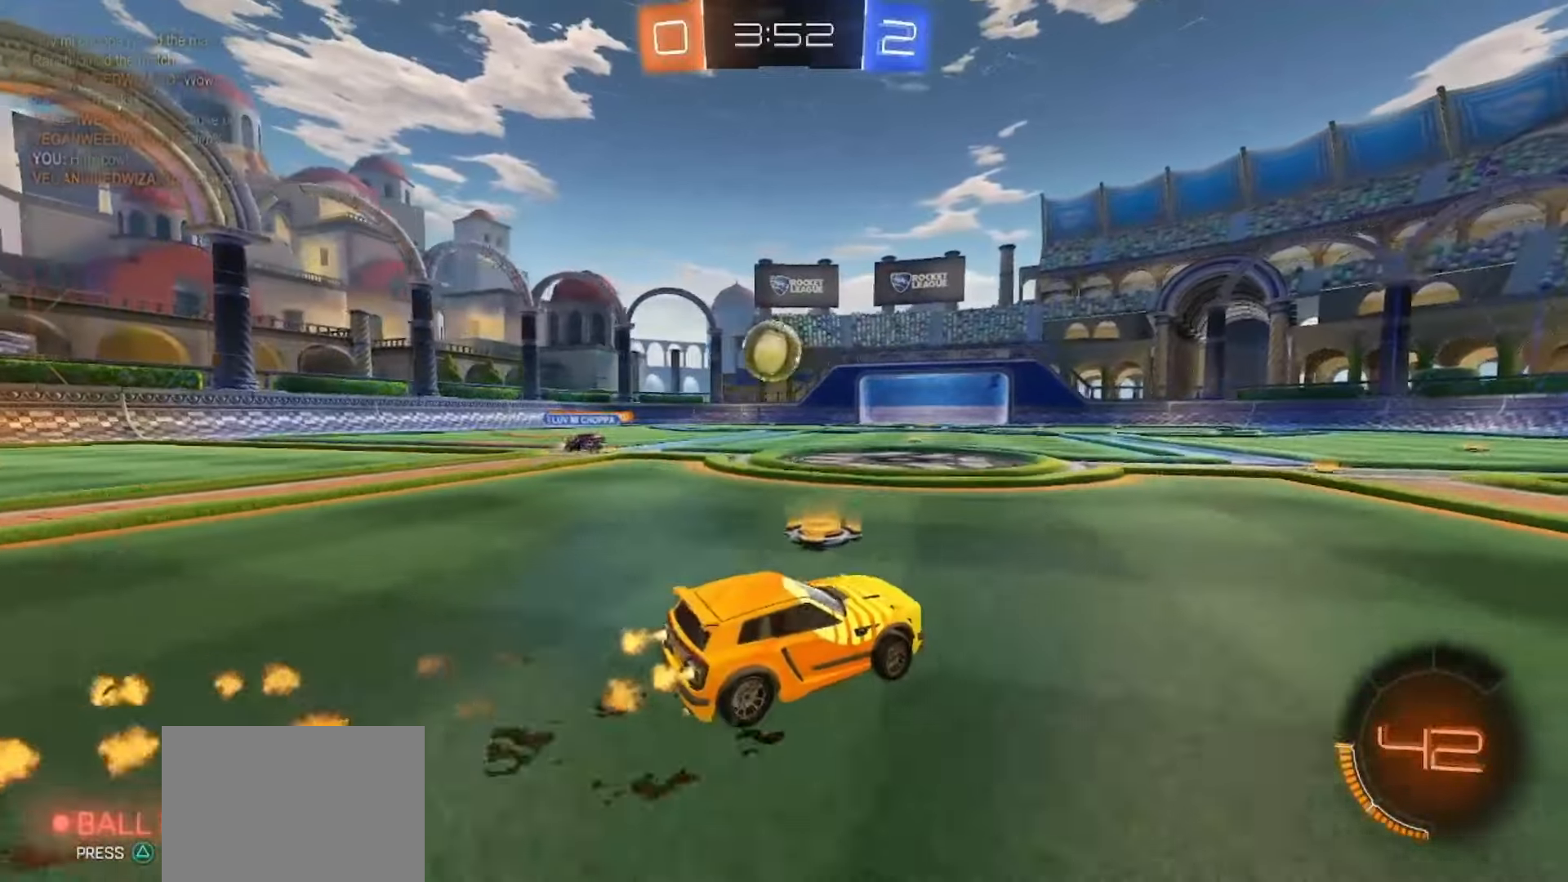
{"dt_ms": 500, "buttons": ["CROSS"], "left_stick": "left", "right_stick": "center", "events": [[133, "L2", "down"], [150, "CROSS", "down"], [150, "left_stick", "down"], [267, "CROSS", "up"], [300, "L2", "up"], [317, "R2", "up"], [317, "SQUARE", "up"], [317, "left_stick", "left"], [417, "CROSS", "down"]]}
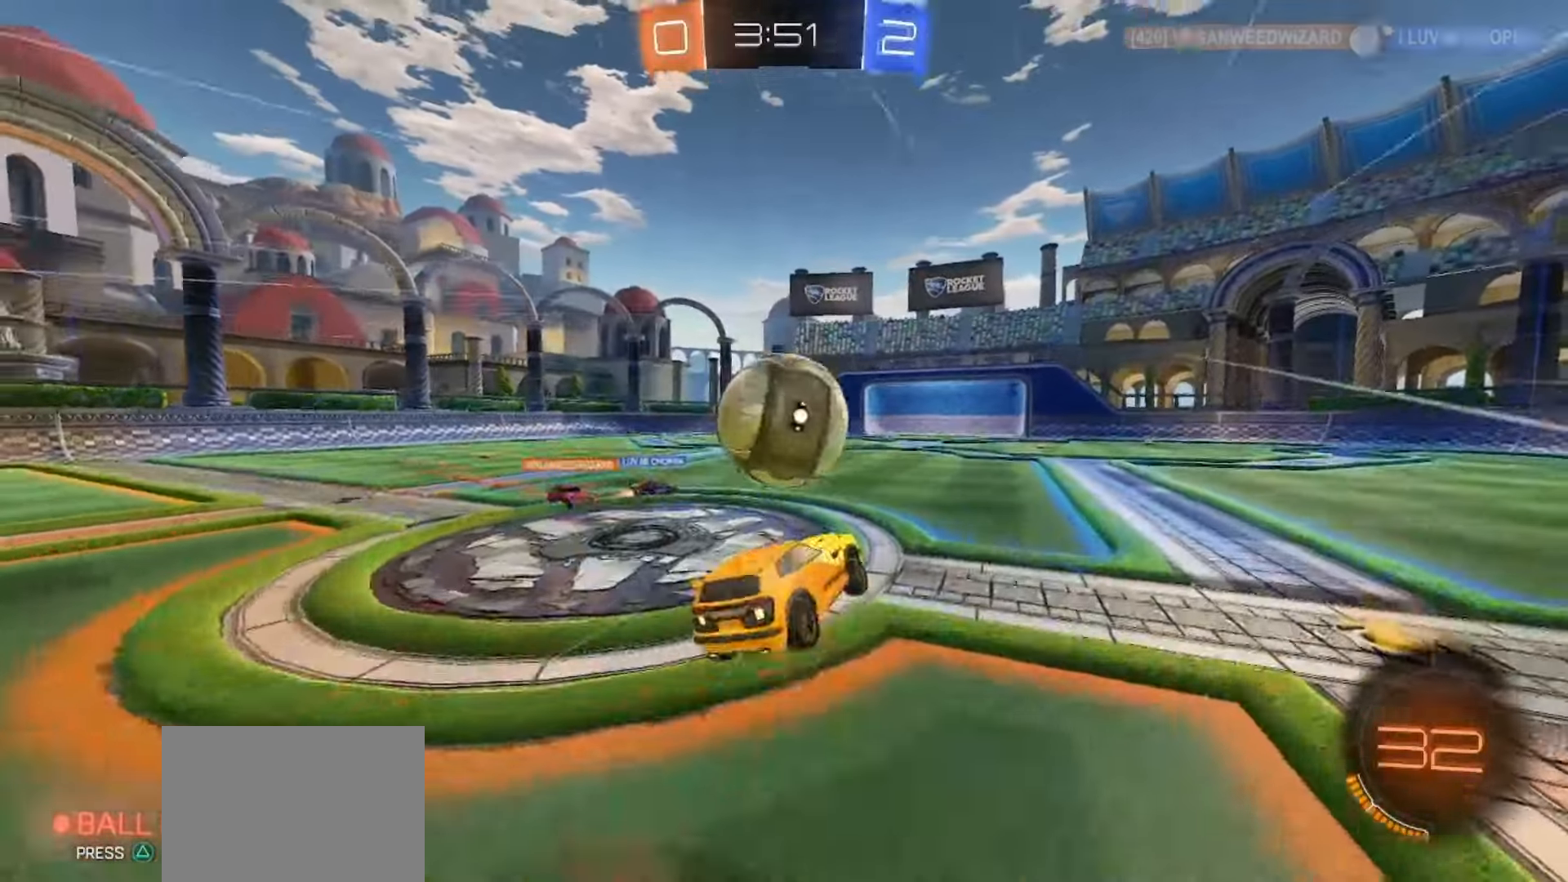
{"dt_ms": 500, "buttons": [], "left_stick": "down-left", "right_stick": "center", "events": [[67, "CROSS", "up"], [117, "left_stick", "down"], [300, "left_stick", "down-left"]]}
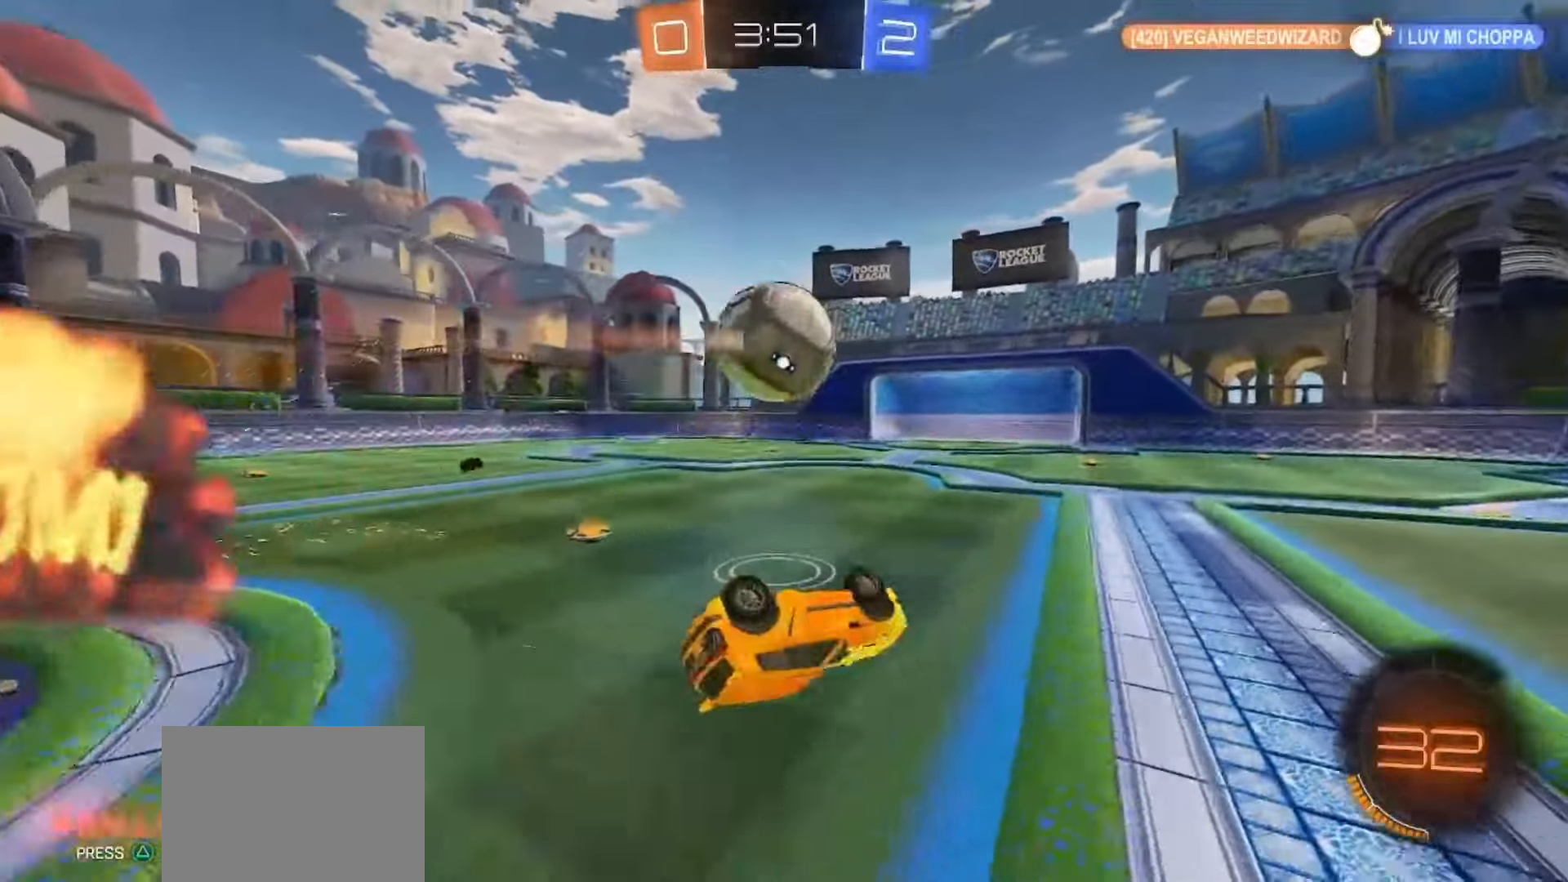
{"dt_ms": 500, "buttons": ["SQUARE", "R2"], "left_stick": "right", "right_stick": "center", "events": [[33, "R2", "down"], [50, "SQUARE", "down"], [150, "TRIANGLE", "down"], [283, "left_stick", "center"], [300, "TRIANGLE", "up"], [467, "left_stick", "right"]]}
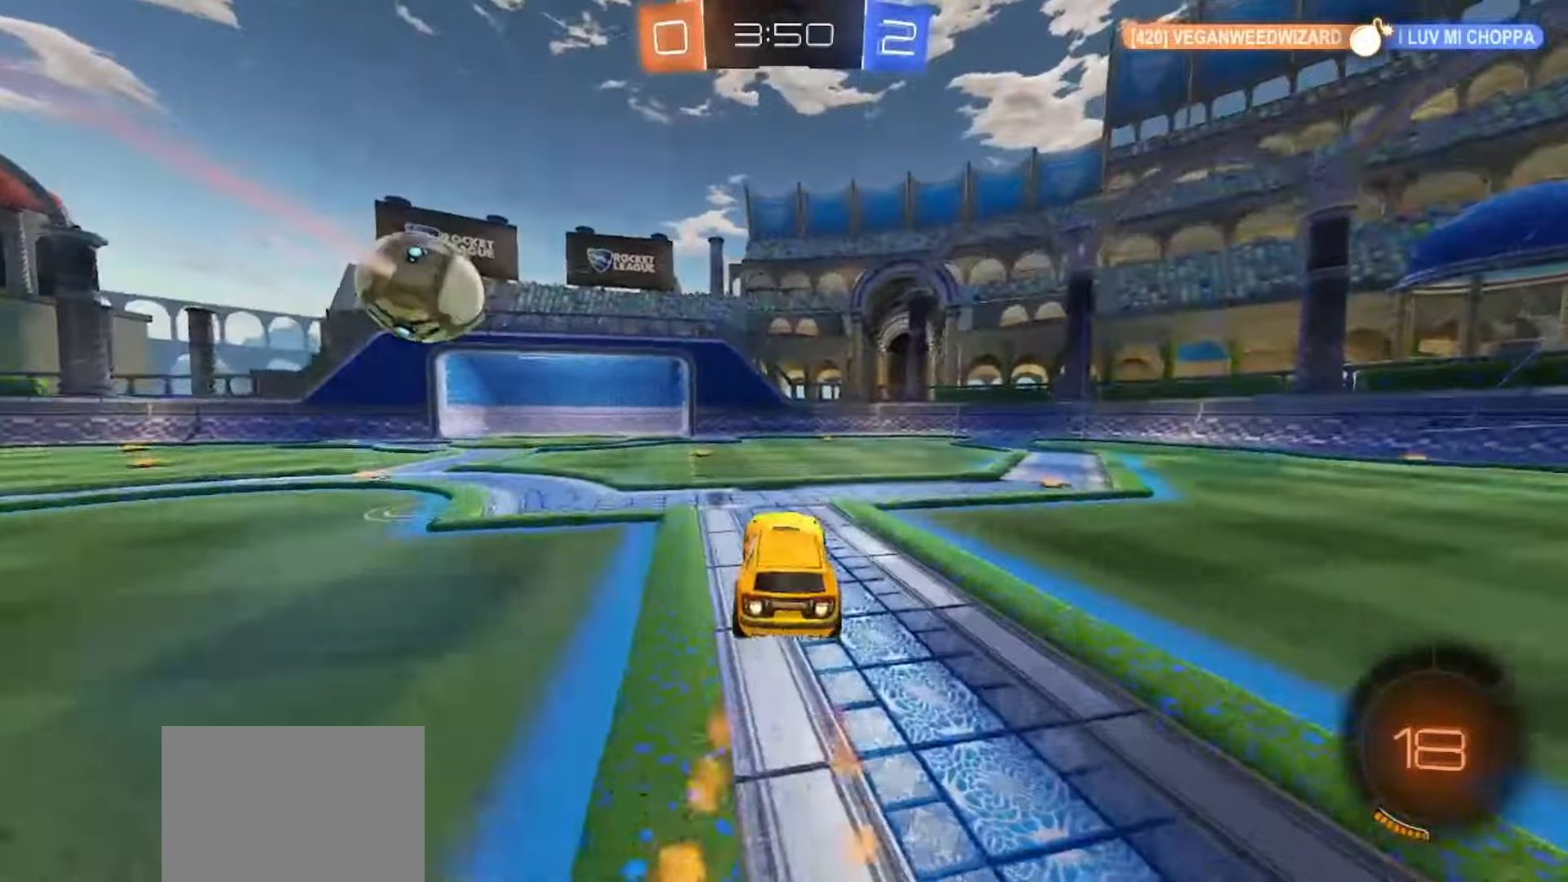
{"dt_ms": 1000, "buttons": ["SQUARE", "R2"], "left_stick": "right", "right_stick": "center"}
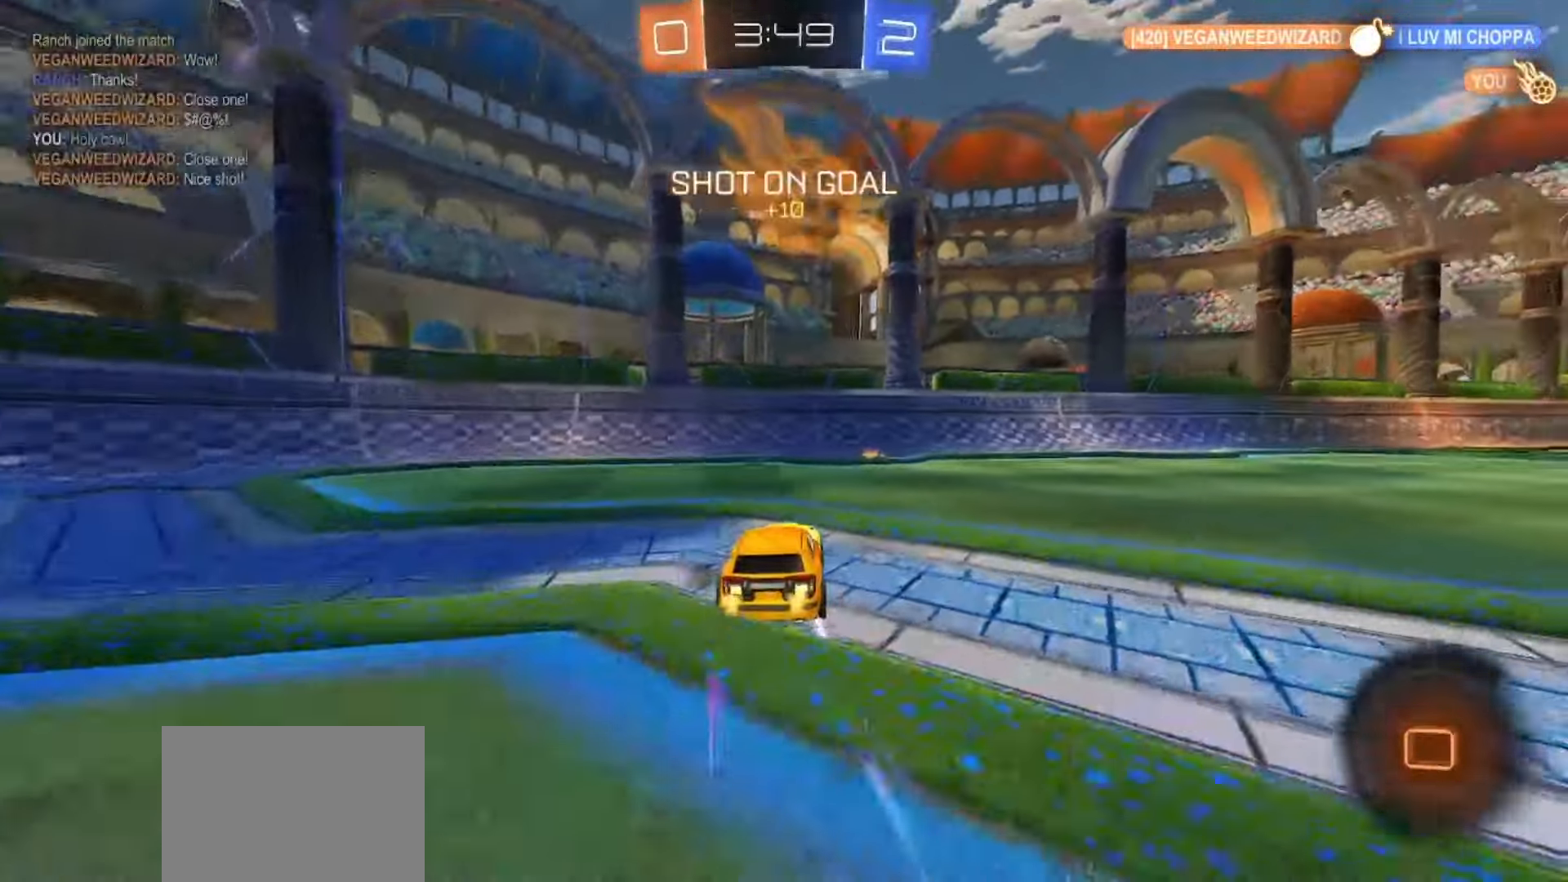
{"dt_ms": 500, "buttons": ["R2"], "left_stick": "right", "right_stick": "center", "events": [[233, "SQUARE", "up"]]}
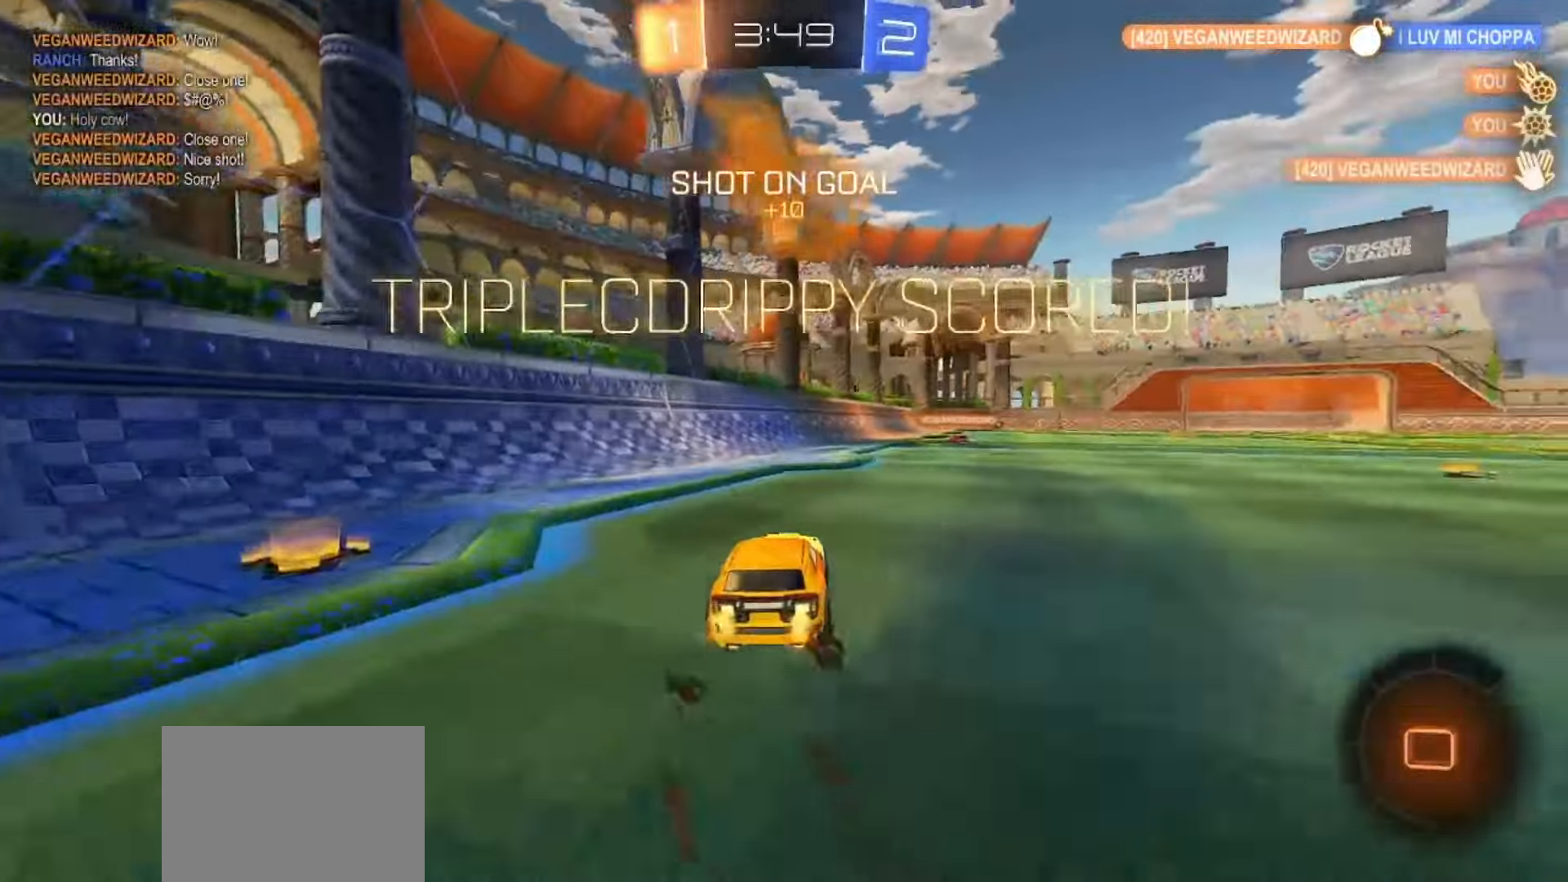
{"dt_ms": 500, "buttons": ["SQUARE", "R2"], "left_stick": "center", "right_stick": "center", "events": [[50, "SQUARE", "down"], [183, "left_stick", "center"]]}
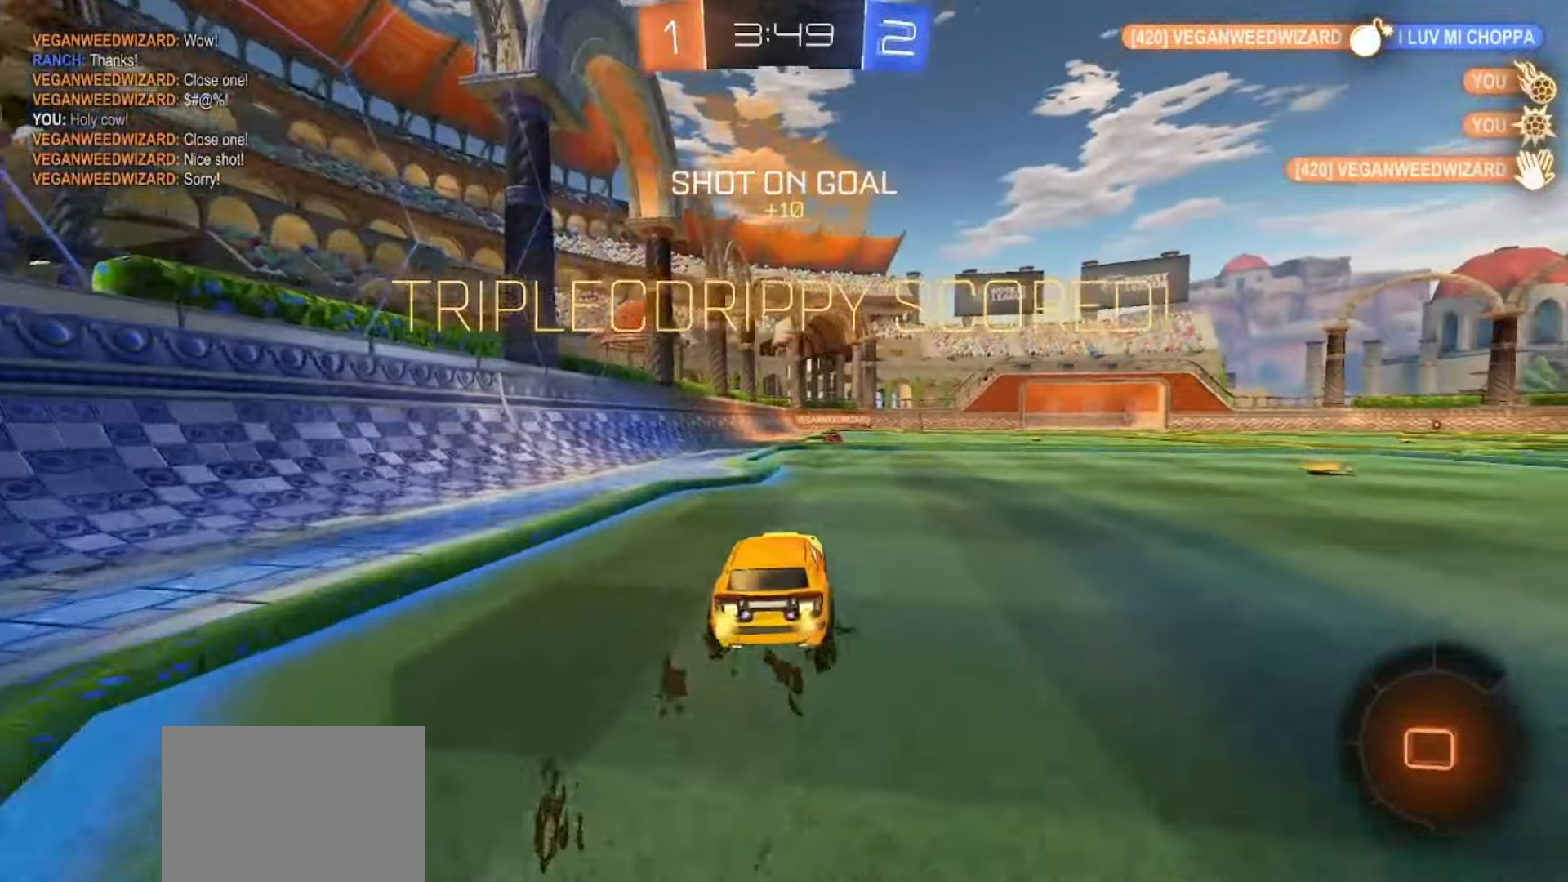
{"dt_ms": 500, "buttons": ["SQUARE", "R2"], "left_stick": "center", "right_stick": "center", "events": [[433, "DPAD_DOWN", "down"], [500, "DPAD_DOWN", "up"]]}
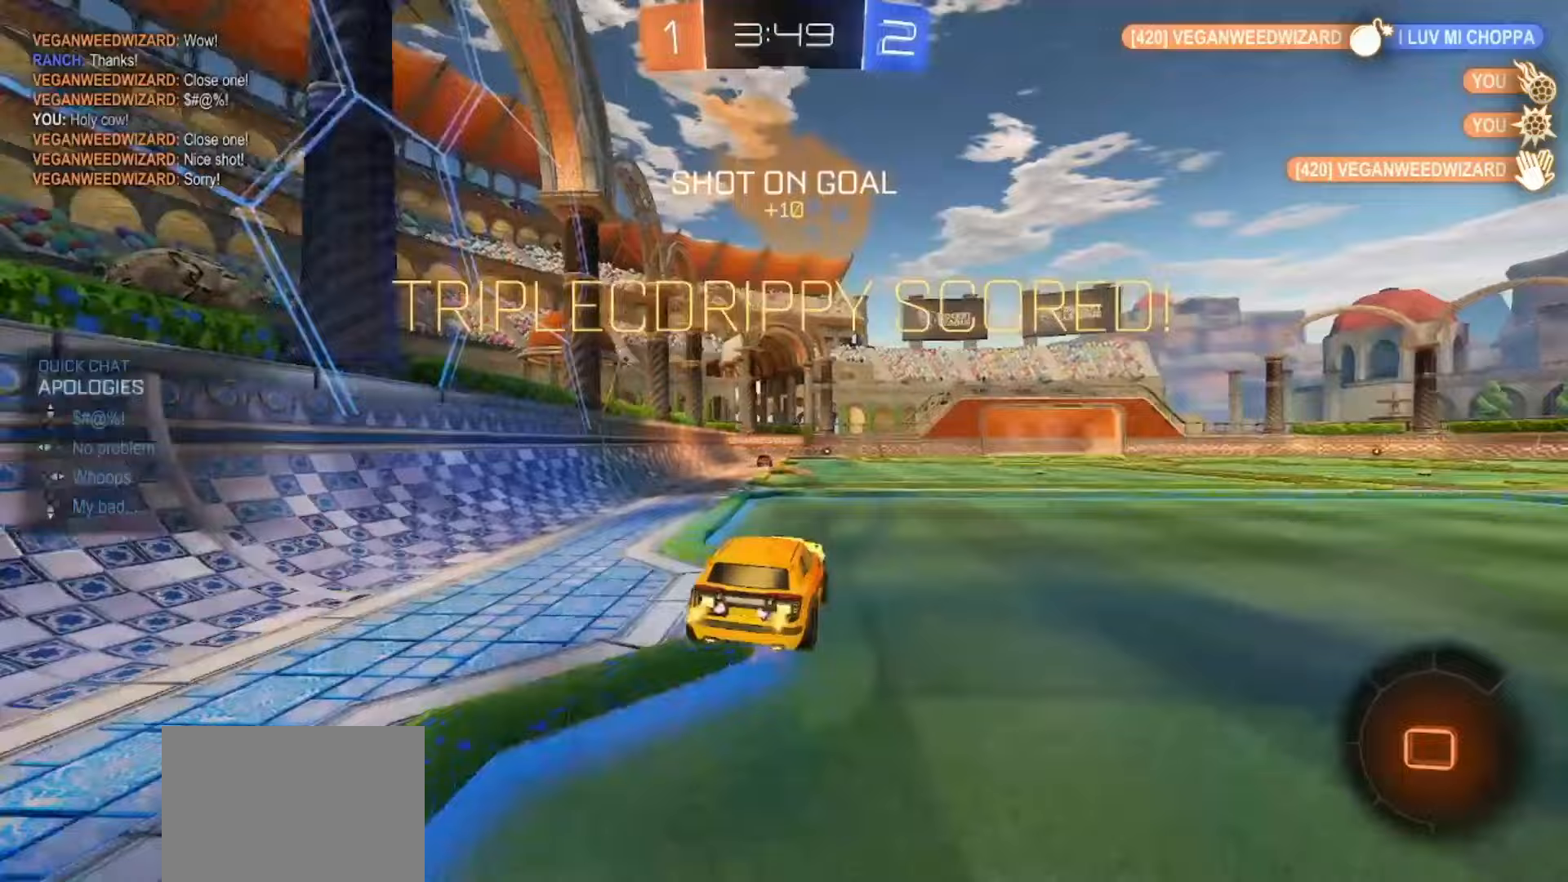
{"dt_ms": 500, "buttons": ["CROSS", "SQUARE", "R2"], "left_stick": "down", "right_stick": "center"}
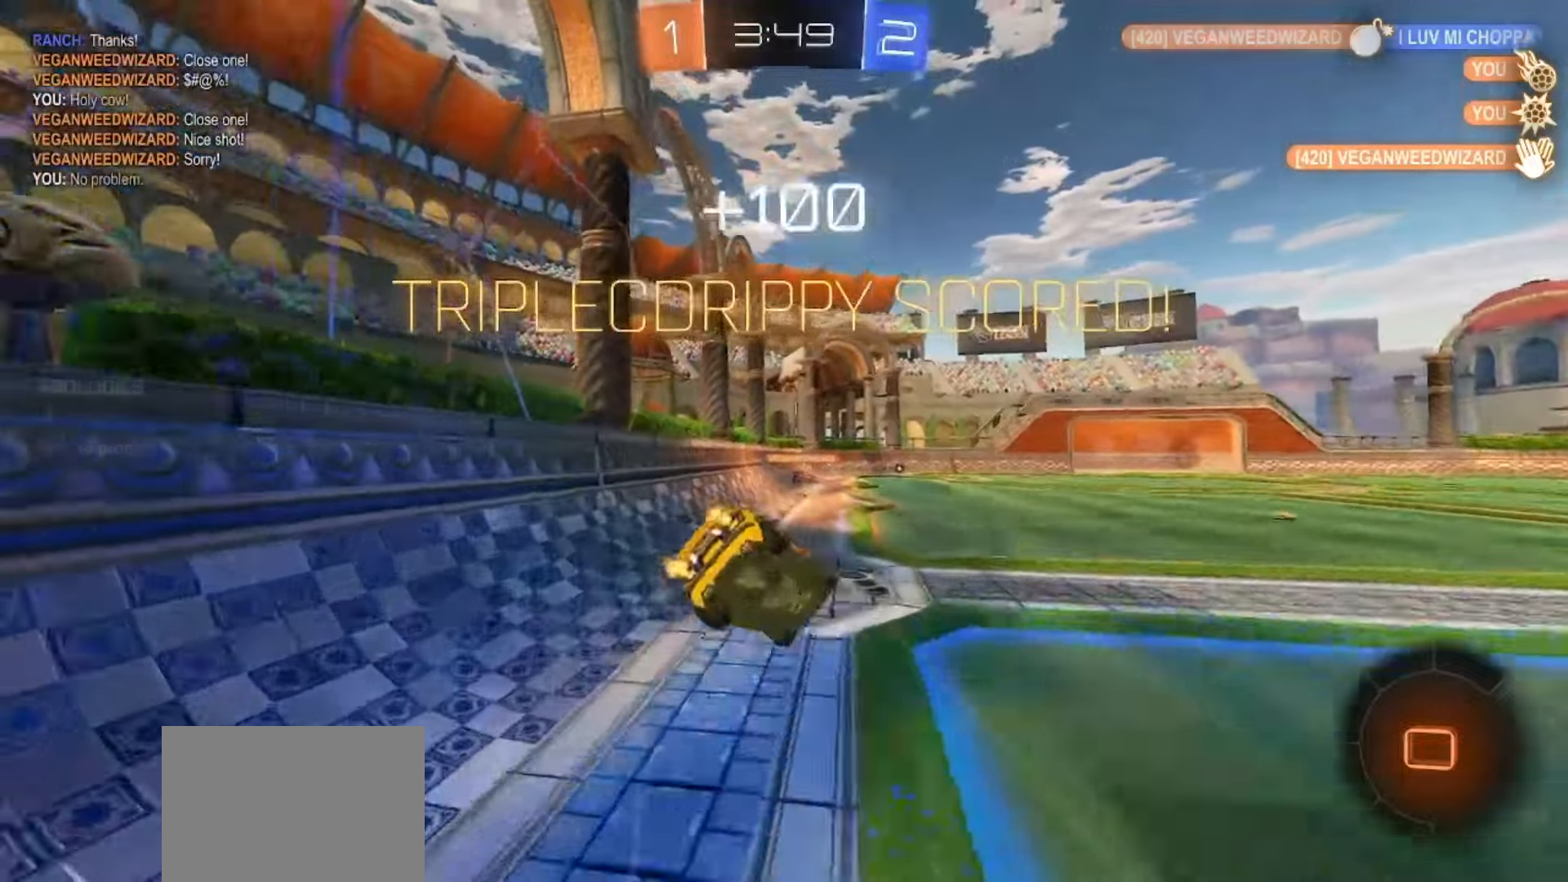
{"dt_ms": 500, "buttons": [], "left_stick": "center", "right_stick": "center", "events": [[17, "TRIANGLE", "down"], [67, "CROSS", "up"], [167, "SQUARE", "up"], [167, "TRIANGLE", "up"], [183, "left_stick", "center"], [267, "R2", "up"]]}
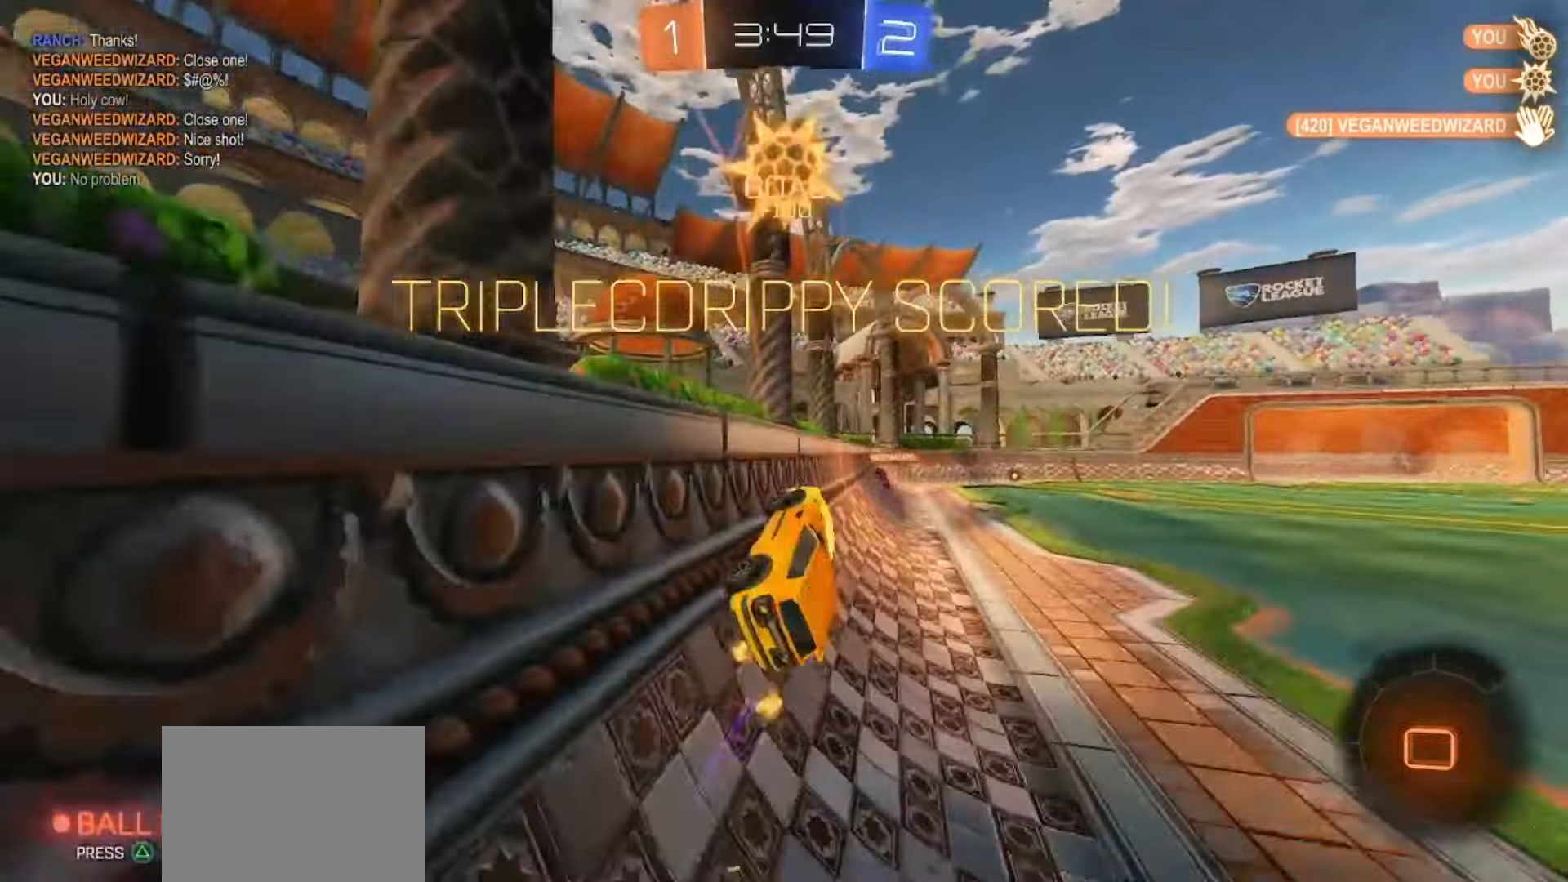
{"dt_ms": 500, "buttons": [], "left_stick": "center", "right_stick": "center", "events": [[100, "left_stick", "right"], [150, "CROSS", "down"], [200, "left_stick", "up-right"], [217, "CROSS", "up"], [283, "CROSS", "down"], [383, "CROSS", "up"], [417, "left_stick", "center"]]}
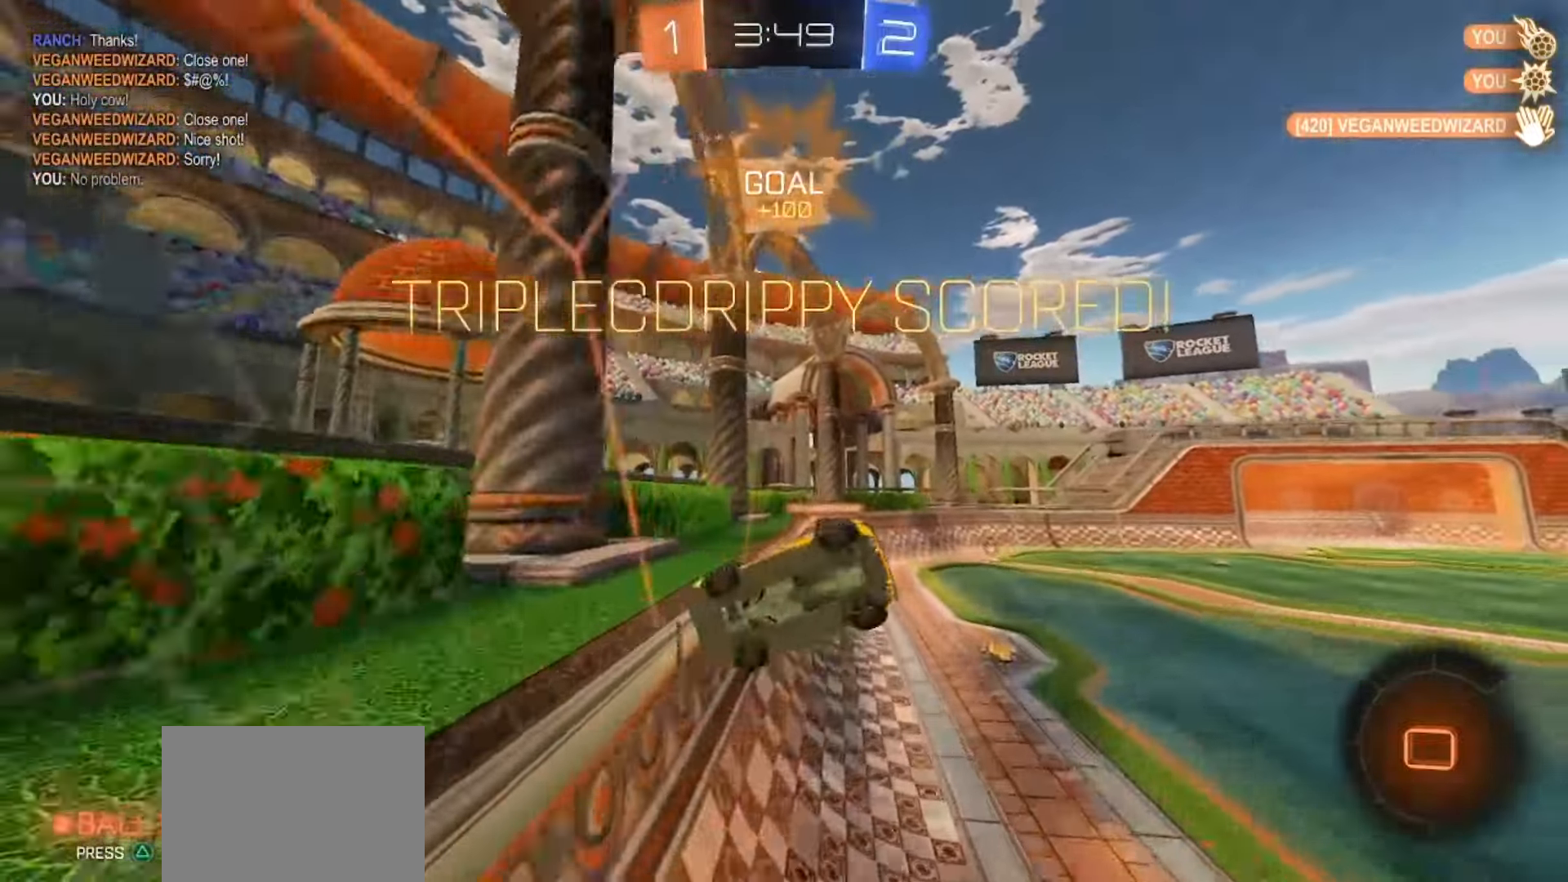
{"dt_ms": 500, "buttons": [], "left_stick": "center", "right_stick": "center", "events": [[417, "CROSS", "down"], [483, "CROSS", "up"]]}
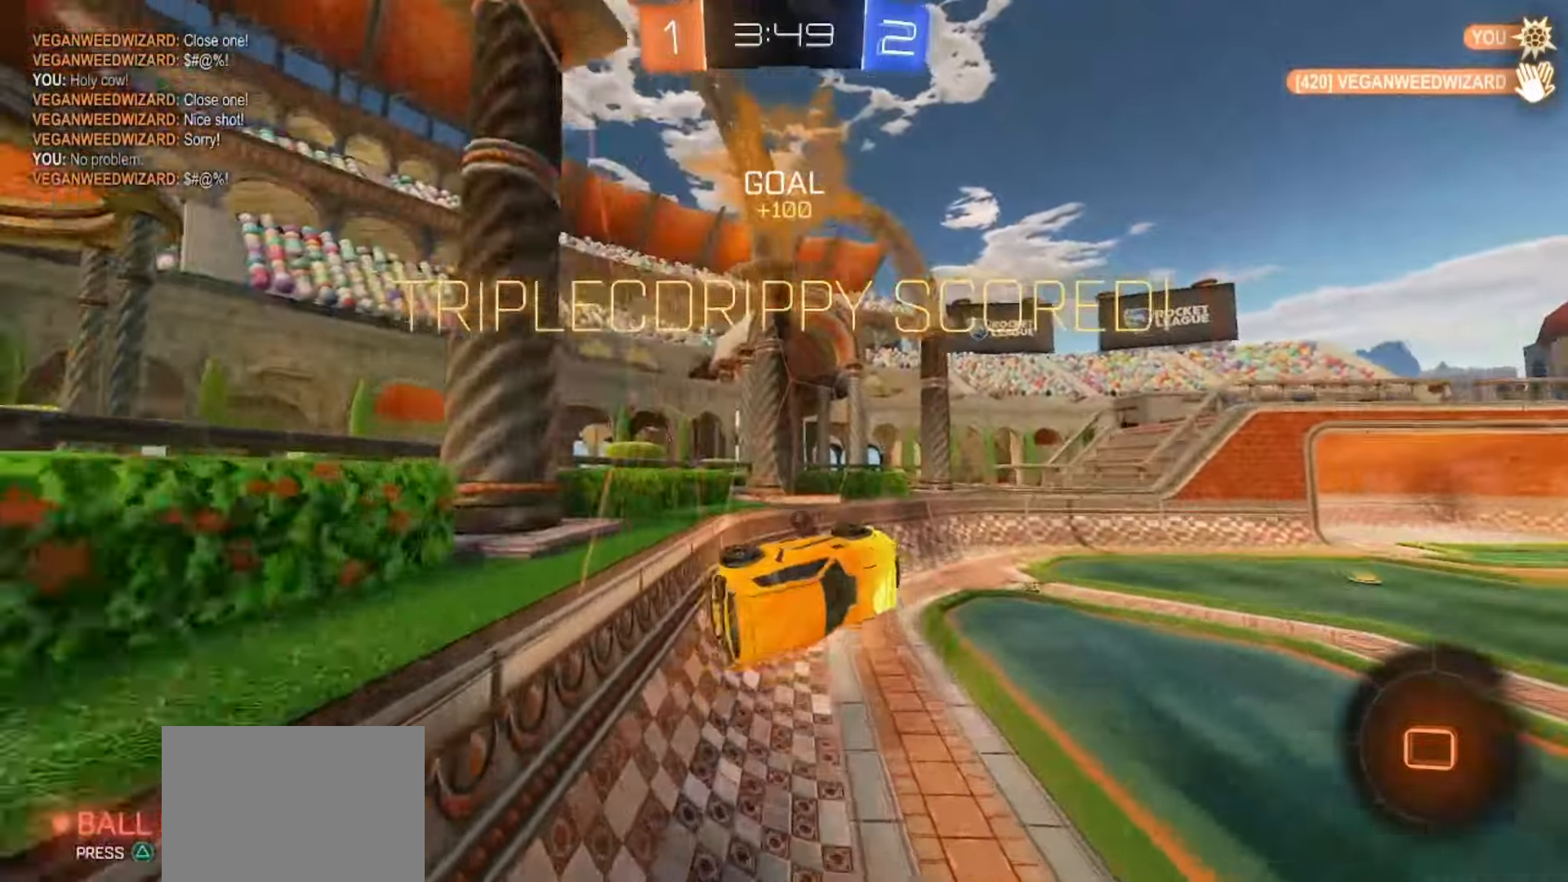
{"dt_ms": 500, "buttons": [], "left_stick": "center", "right_stick": "center", "events": [[100, "CROSS", "down"], [183, "left_stick", "down"], [217, "CROSS", "up"], [283, "left_stick", "down-right"], [383, "left_stick", "center"]]}
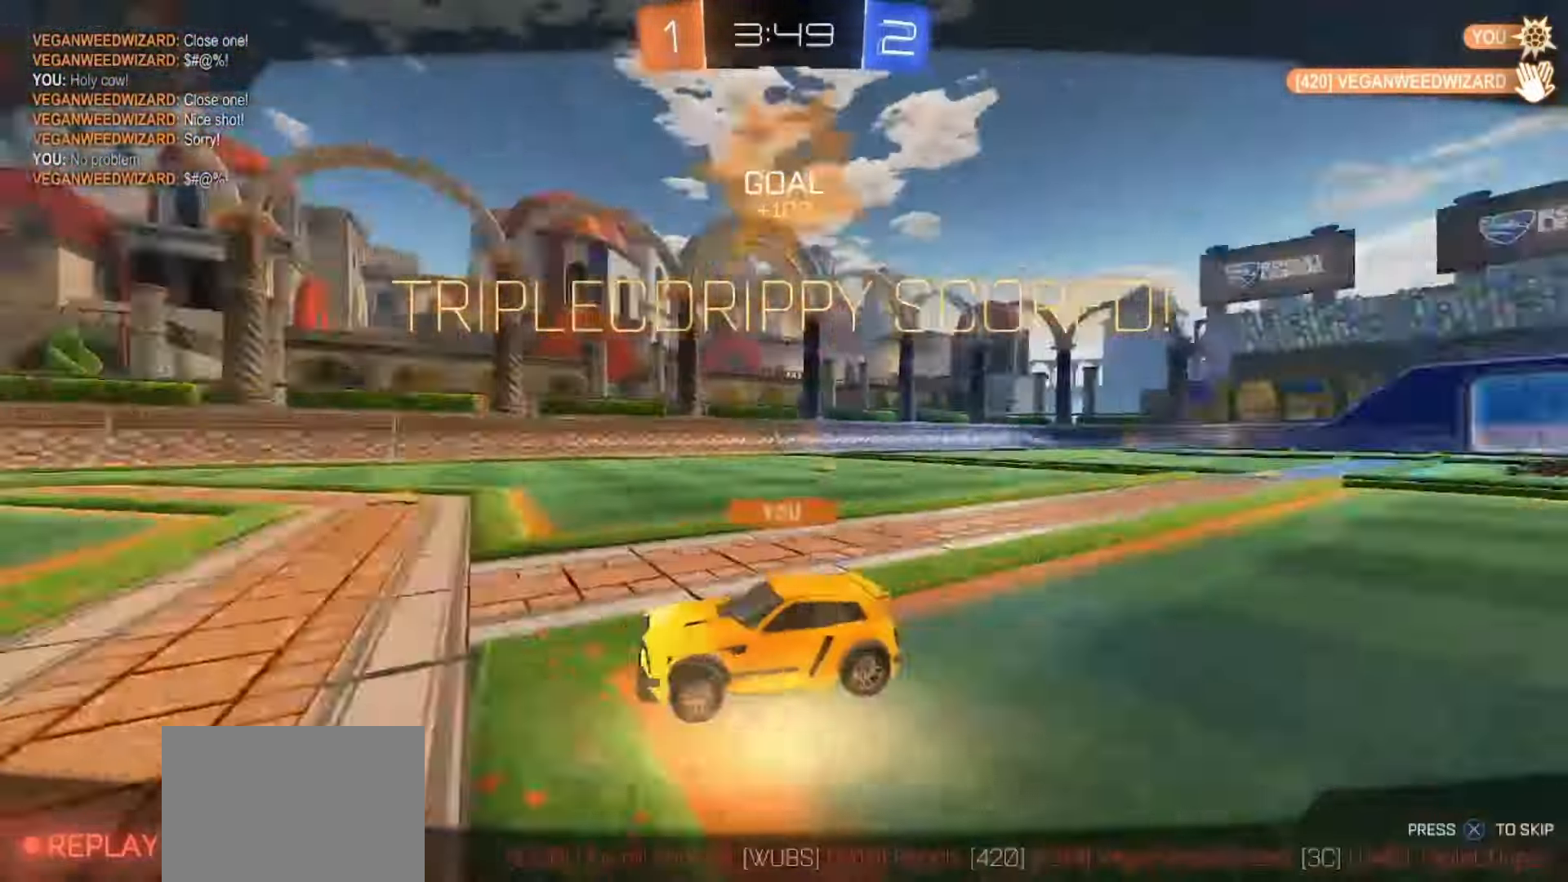
{"dt_ms": 500, "buttons": [], "left_stick": "center", "right_stick": "center", "events": [[300, "CROSS", "down"], [417, "CROSS", "up"]]}